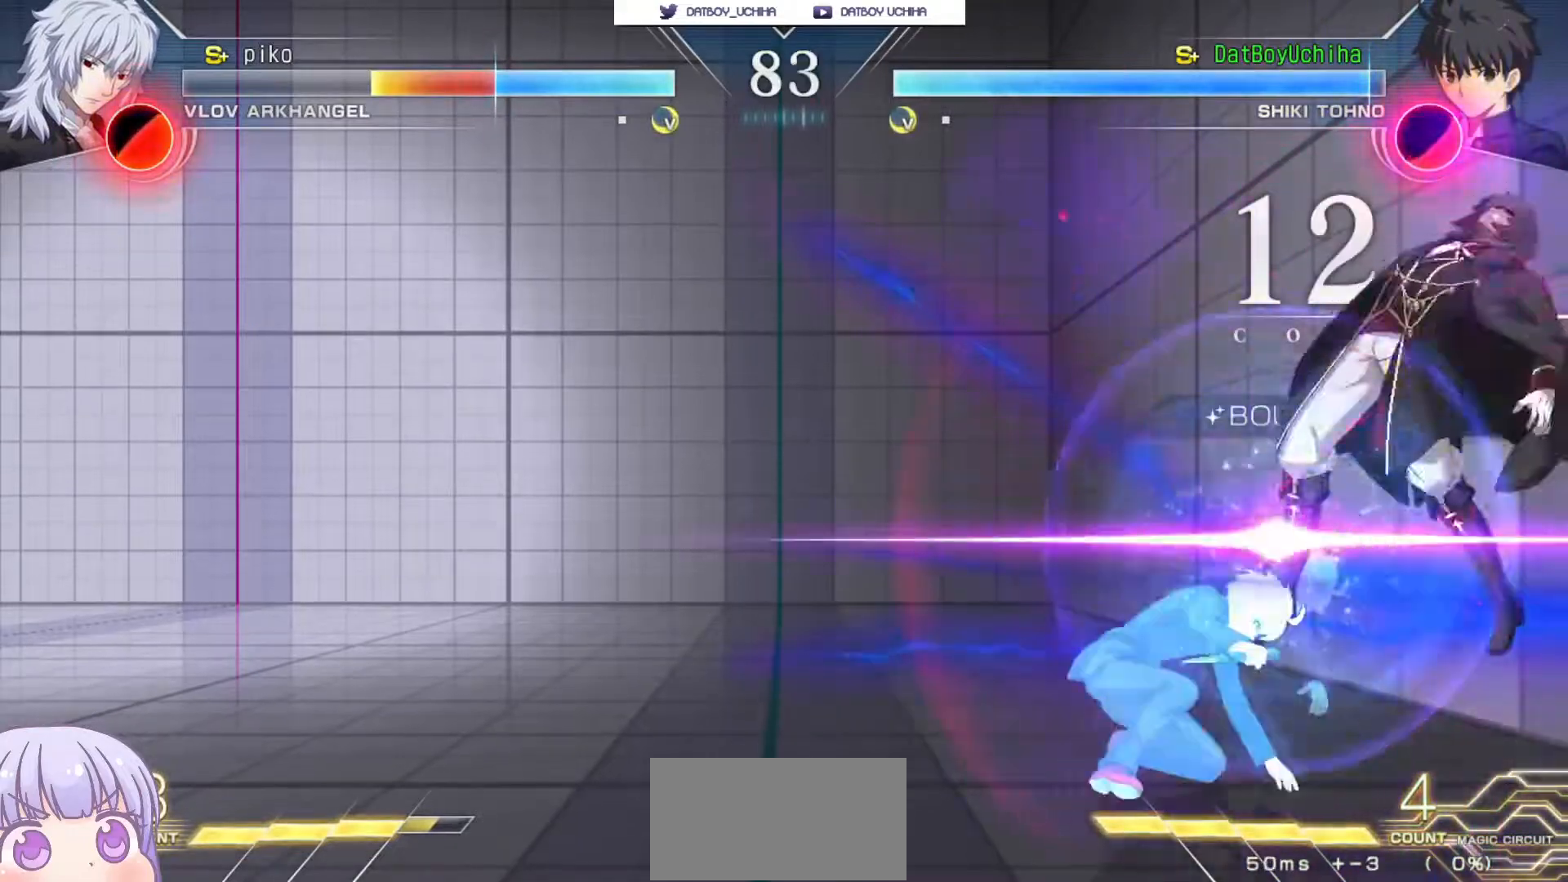
Gameplay with a controller (arcade stick); each line is a JSON object with the inputs held at the frame after it. "events" lists button and stick changes between this image and that frame as [ms after this image, input, new state], when the widget could be followed in between. Not read: L3 R3.
{"buttons": [], "left_stick": "center", "events": []}
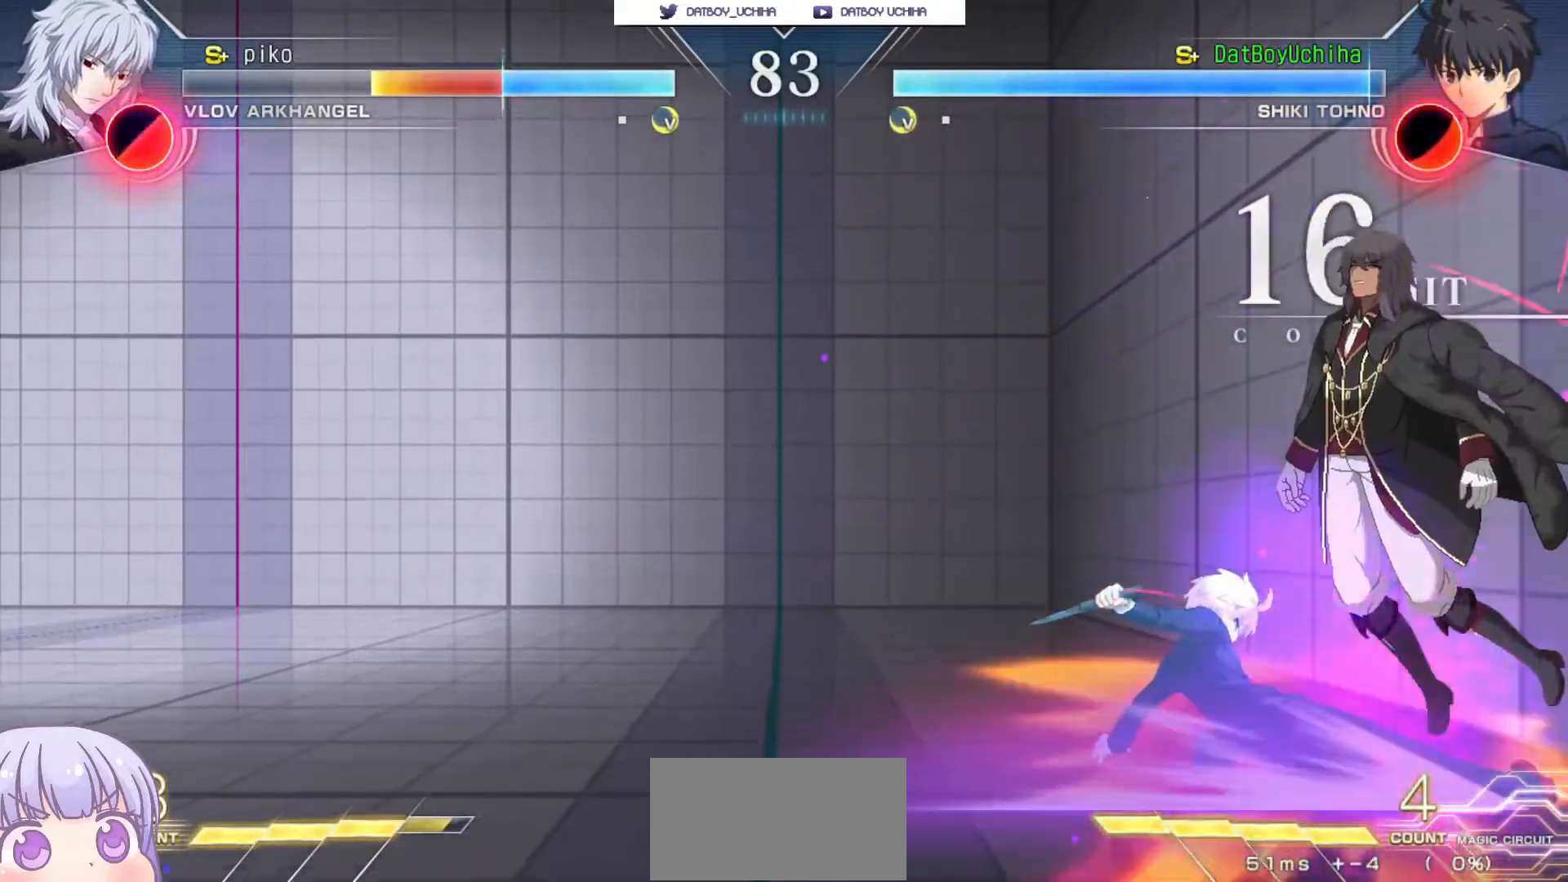
{"buttons": [], "left_stick": "center", "events": [[167, "left_stick", "down"], [267, "left_stick", "right"], [317, "R1", "down"], [317, "TRIANGLE", "down"], [317, "left_stick", "center"], [367, "R1", "up"], [367, "TRIANGLE", "up"]]}
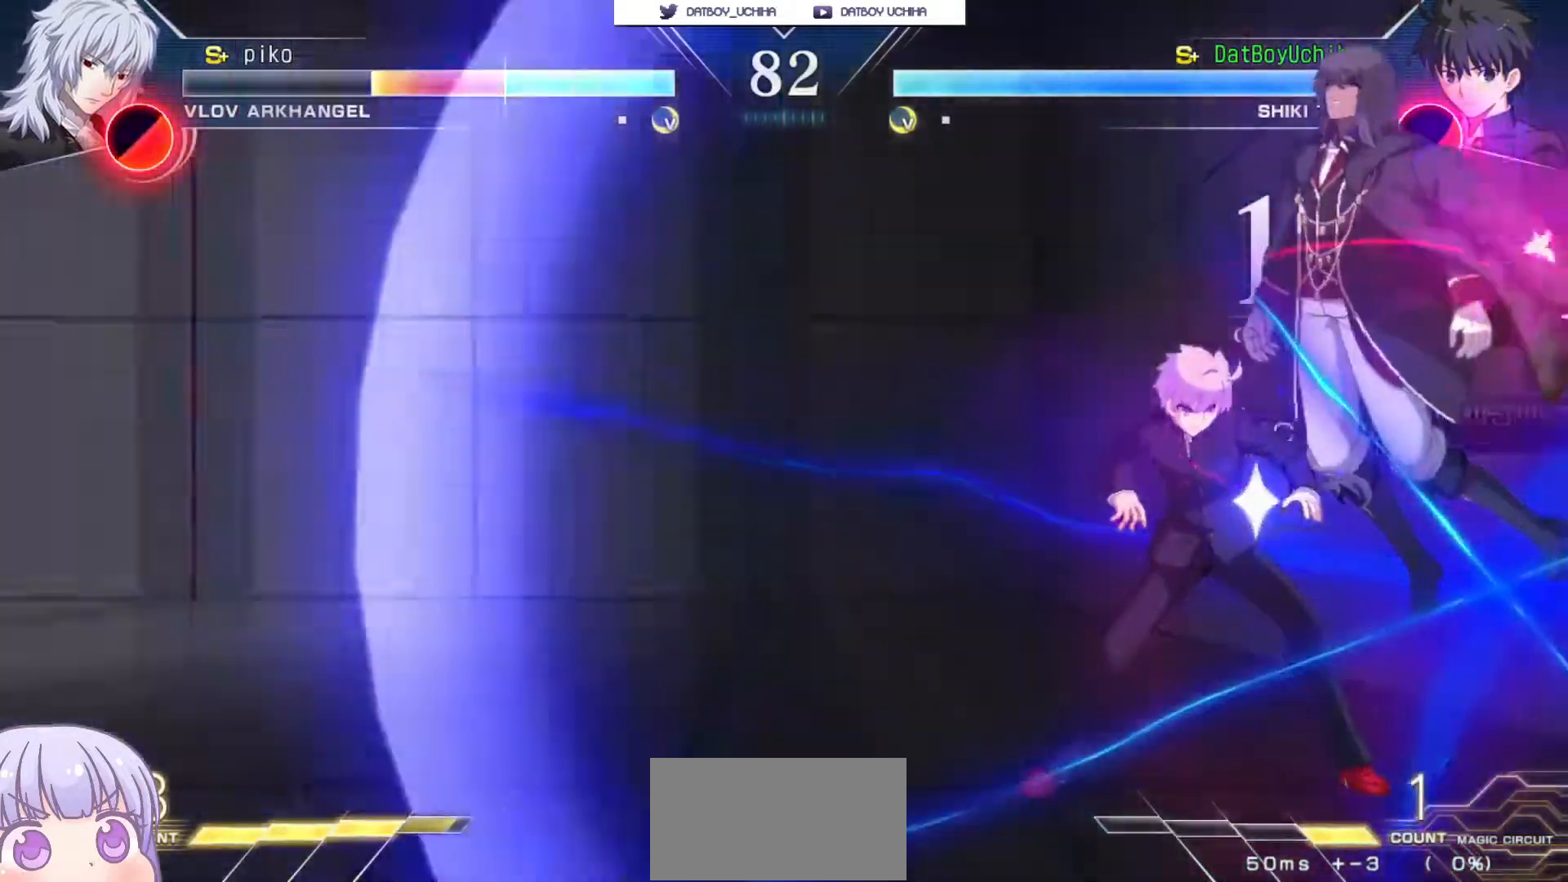
{"buttons": ["CIRCLE"], "left_stick": "down", "events": [[167, "SQUARE", "down"], [250, "SQUARE", "up"], [367, "left_stick", "down"], [450, "CIRCLE", "down"]]}
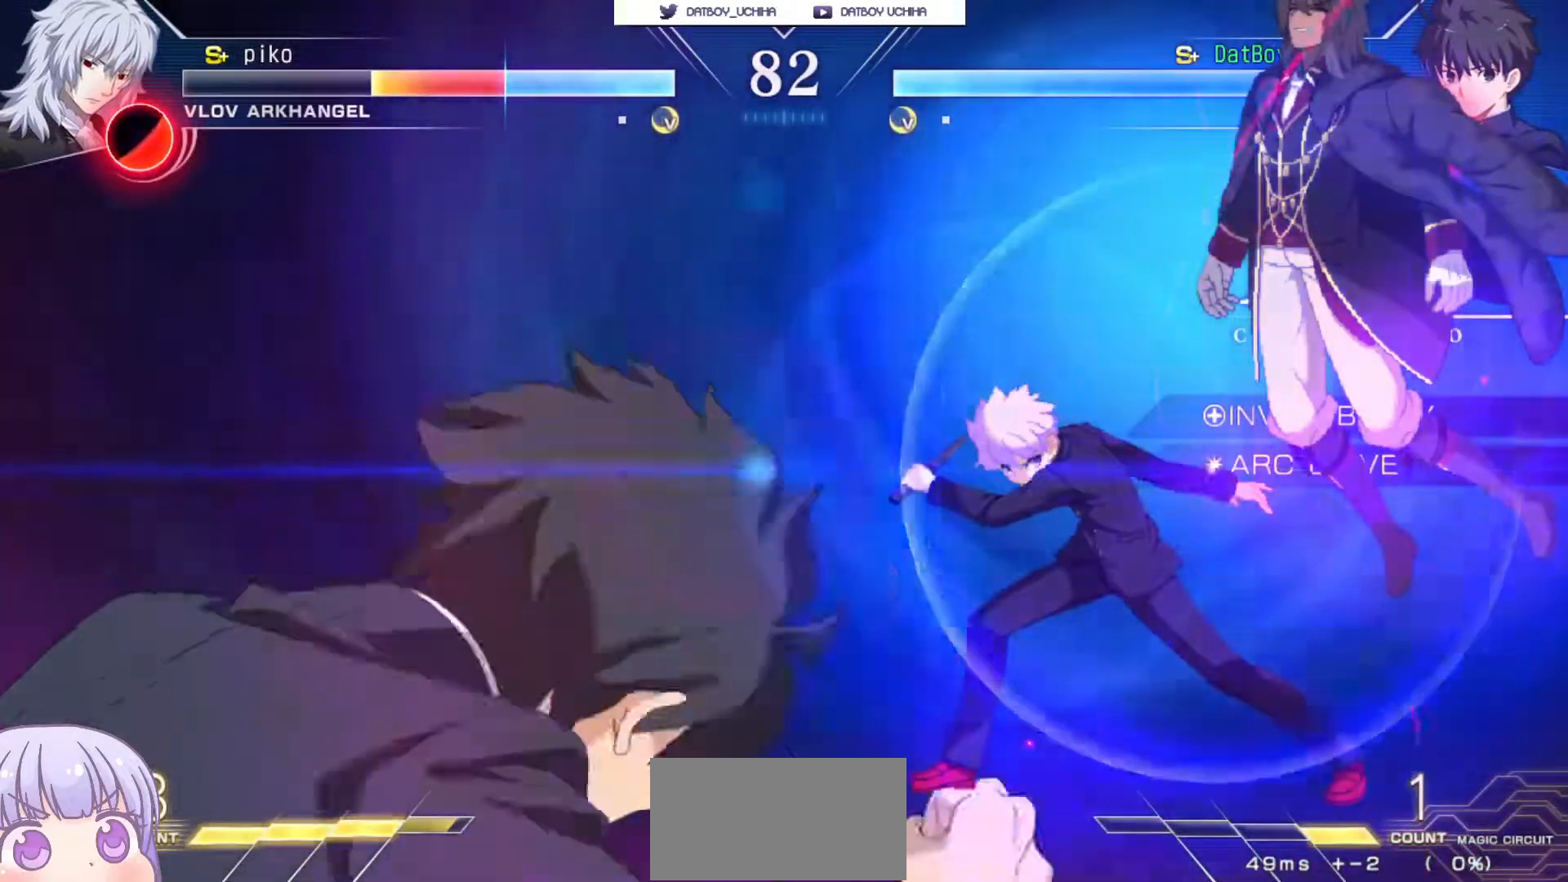
{"buttons": ["CIRCLE"], "left_stick": "down", "events": []}
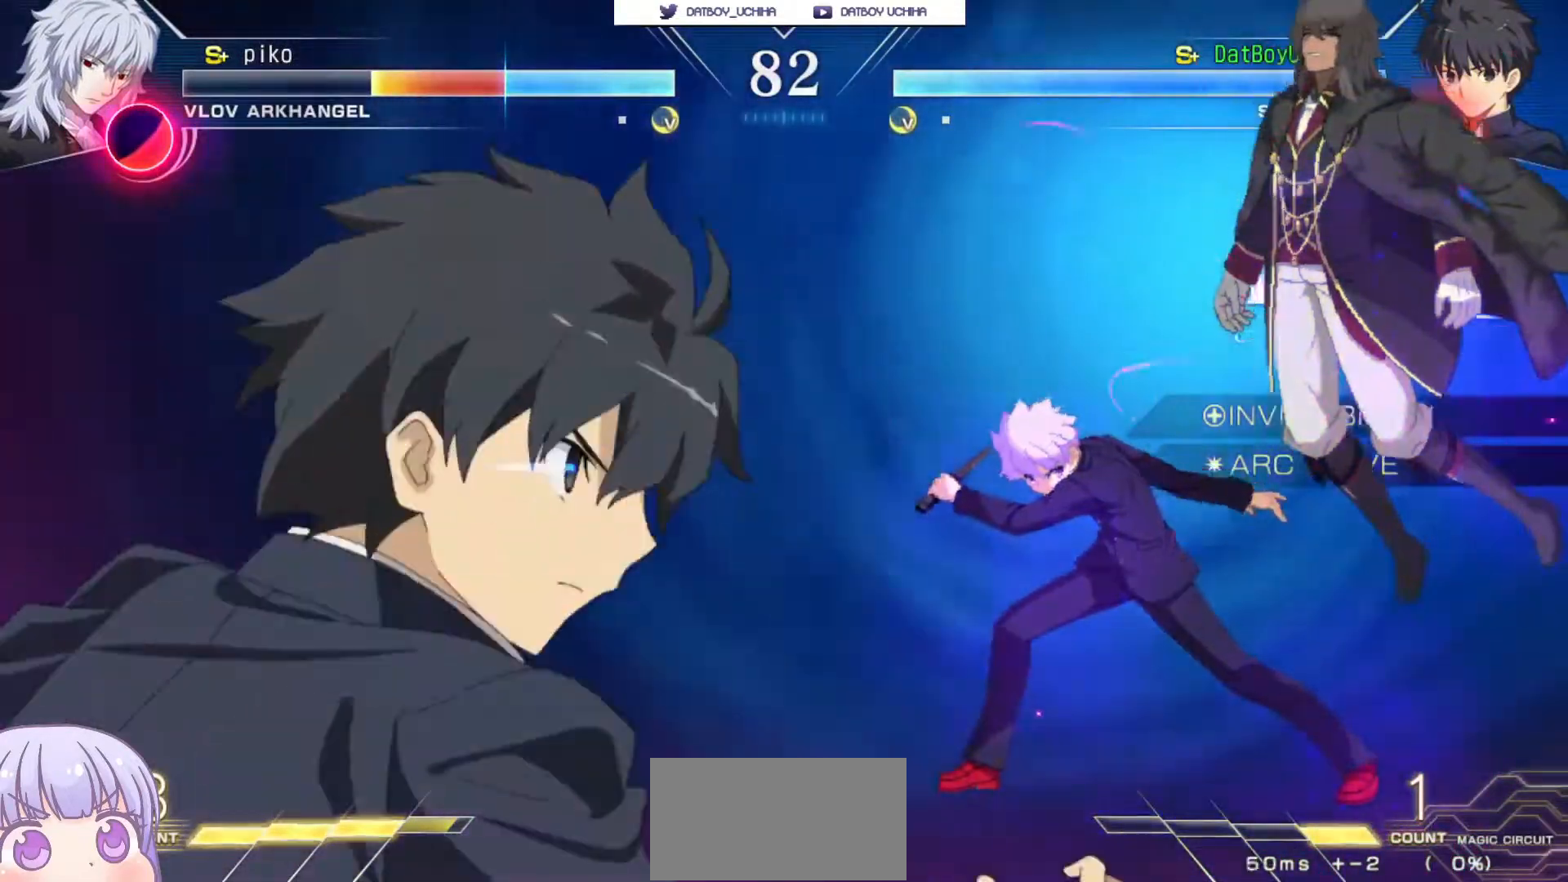
{"buttons": ["CIRCLE"], "left_stick": "down", "events": []}
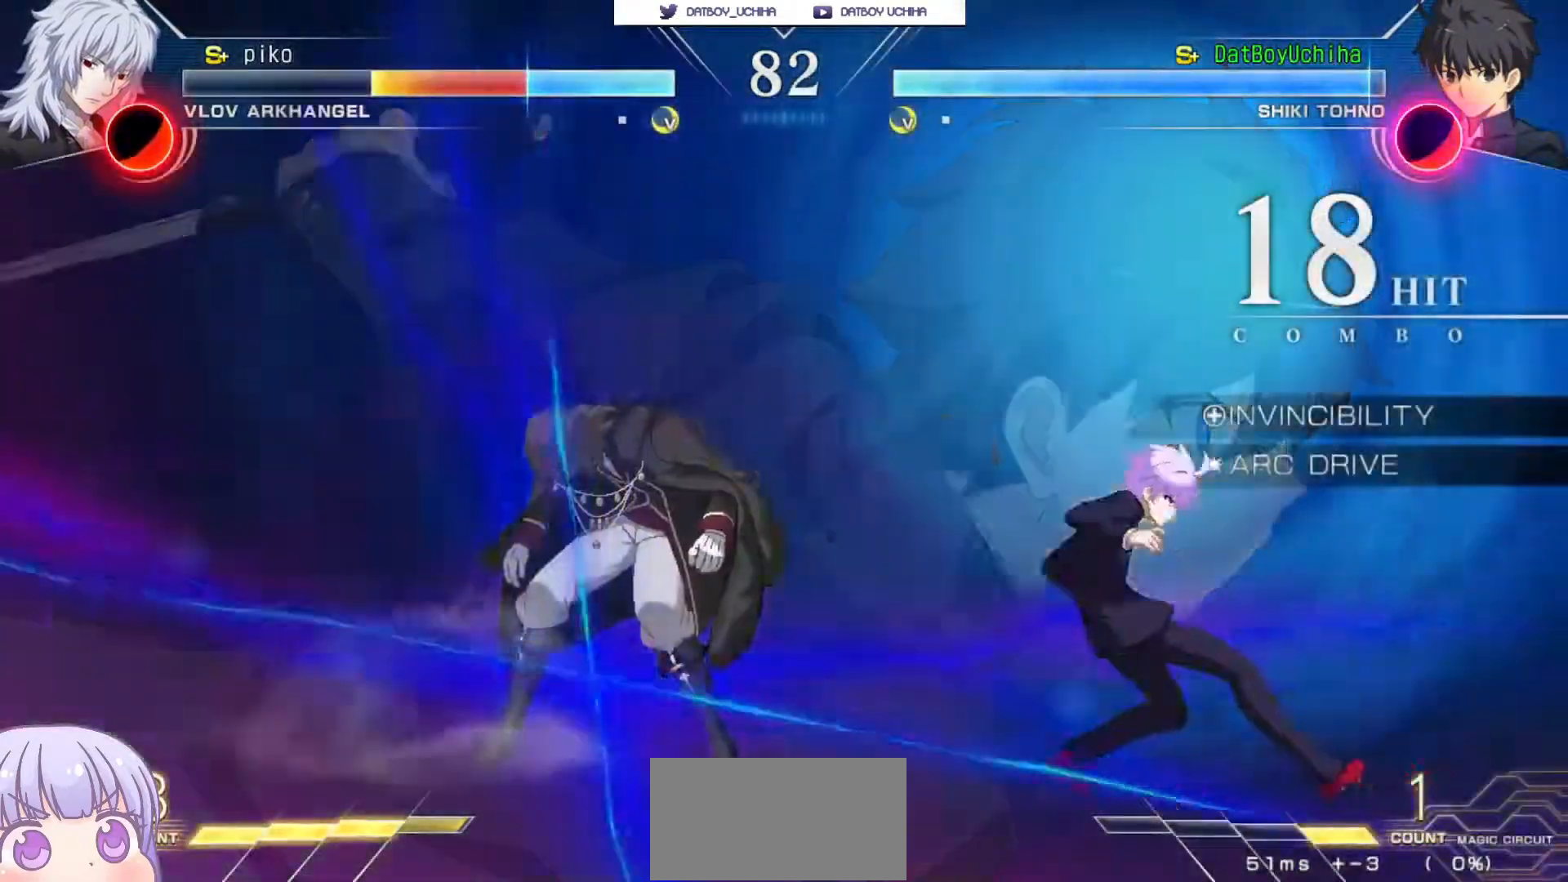
{"buttons": ["CIRCLE"], "left_stick": "down", "events": []}
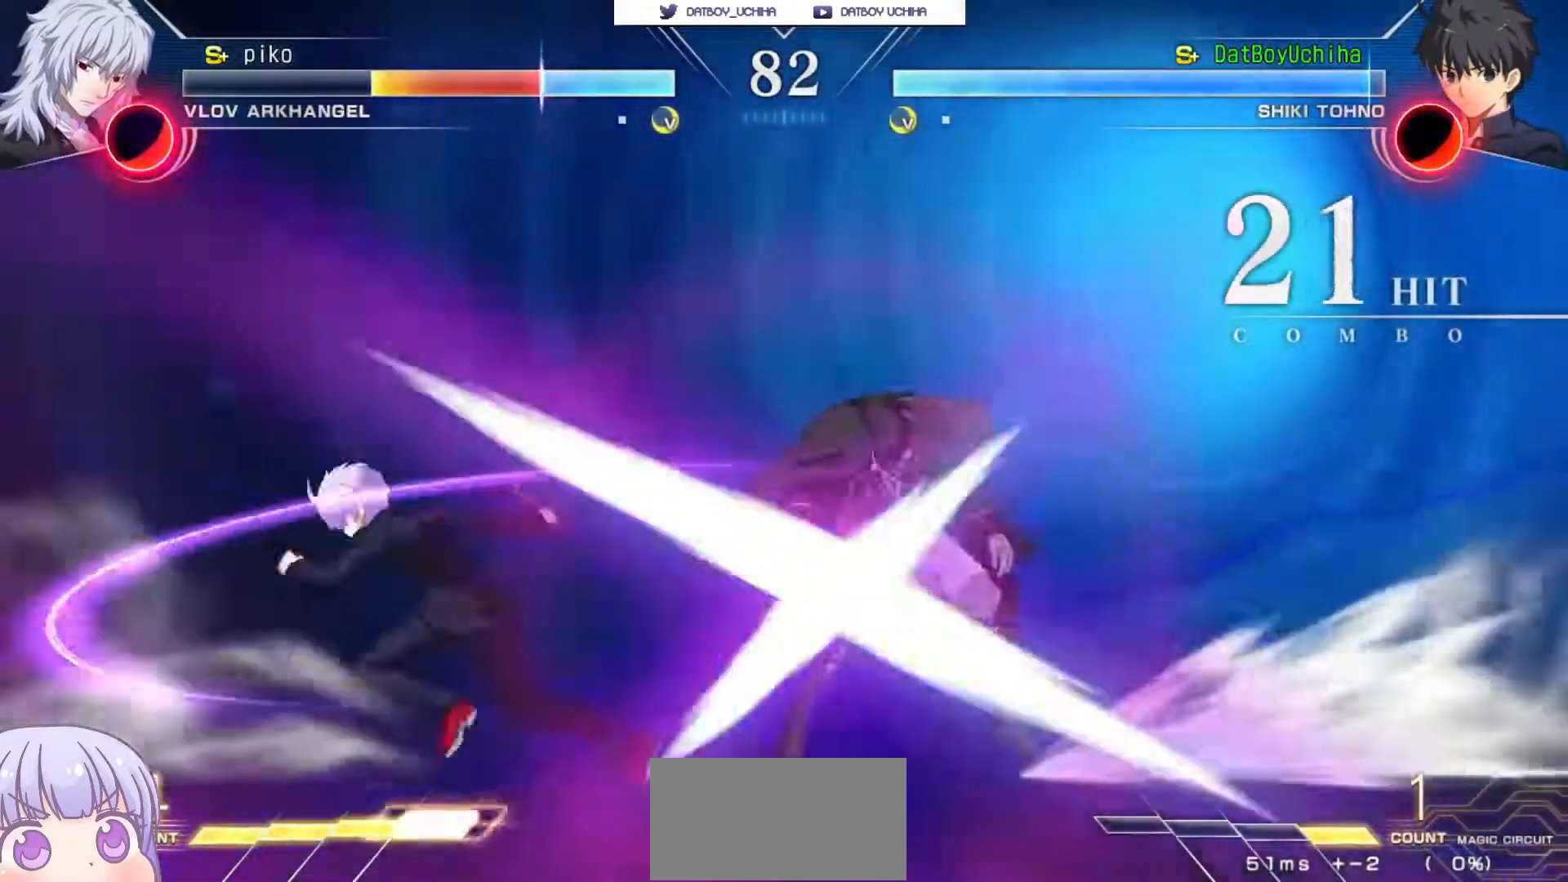
{"buttons": ["CIRCLE"], "left_stick": "down", "events": []}
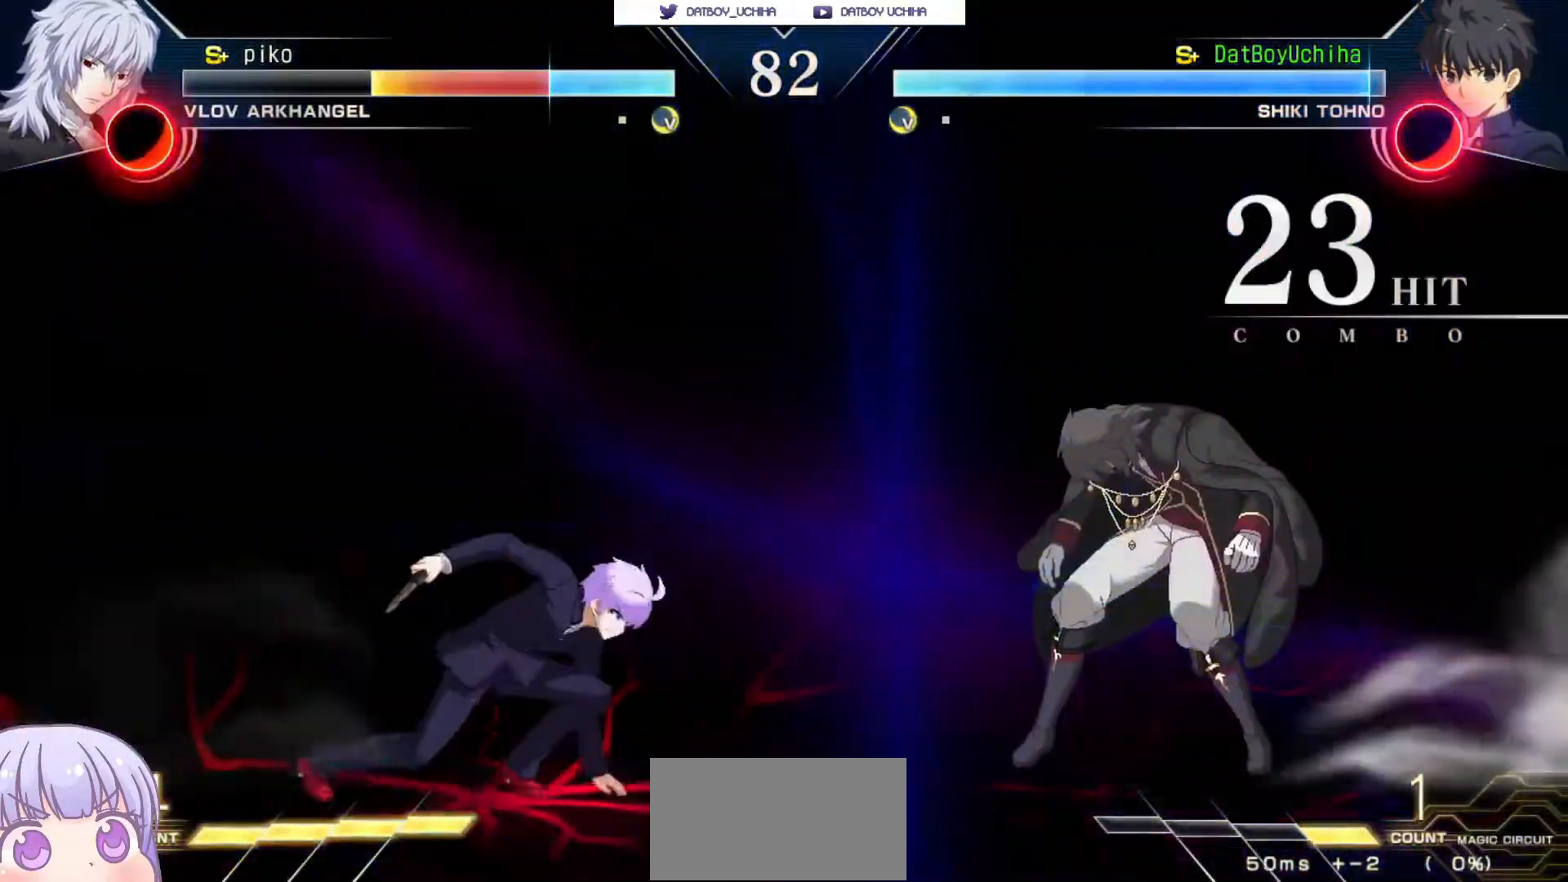
{"buttons": ["CIRCLE"], "left_stick": "down", "events": []}
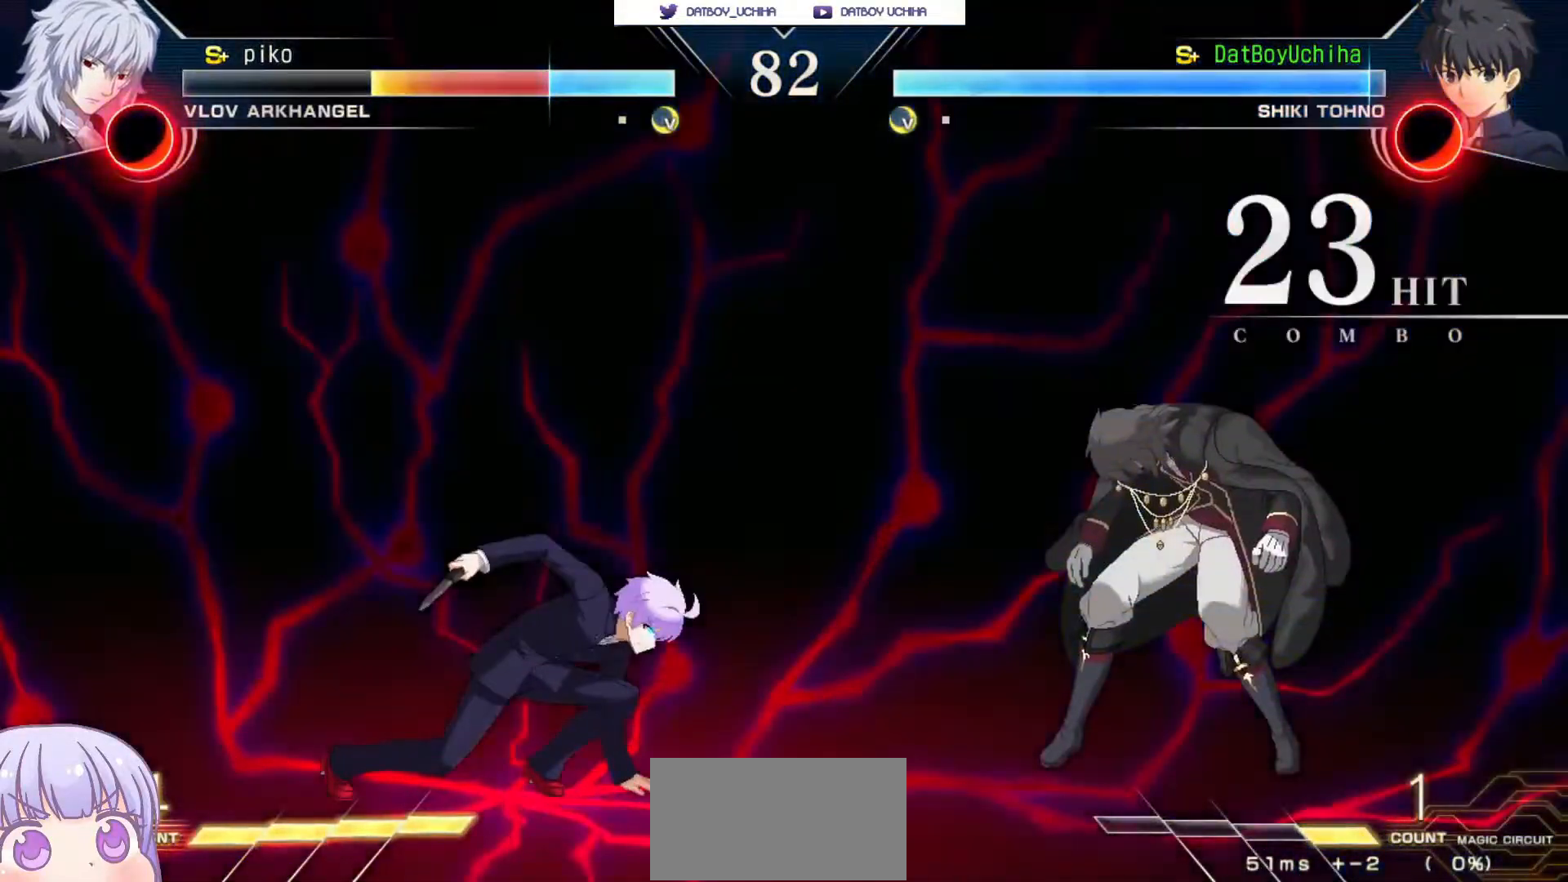
{"buttons": ["CIRCLE"], "left_stick": "down", "events": []}
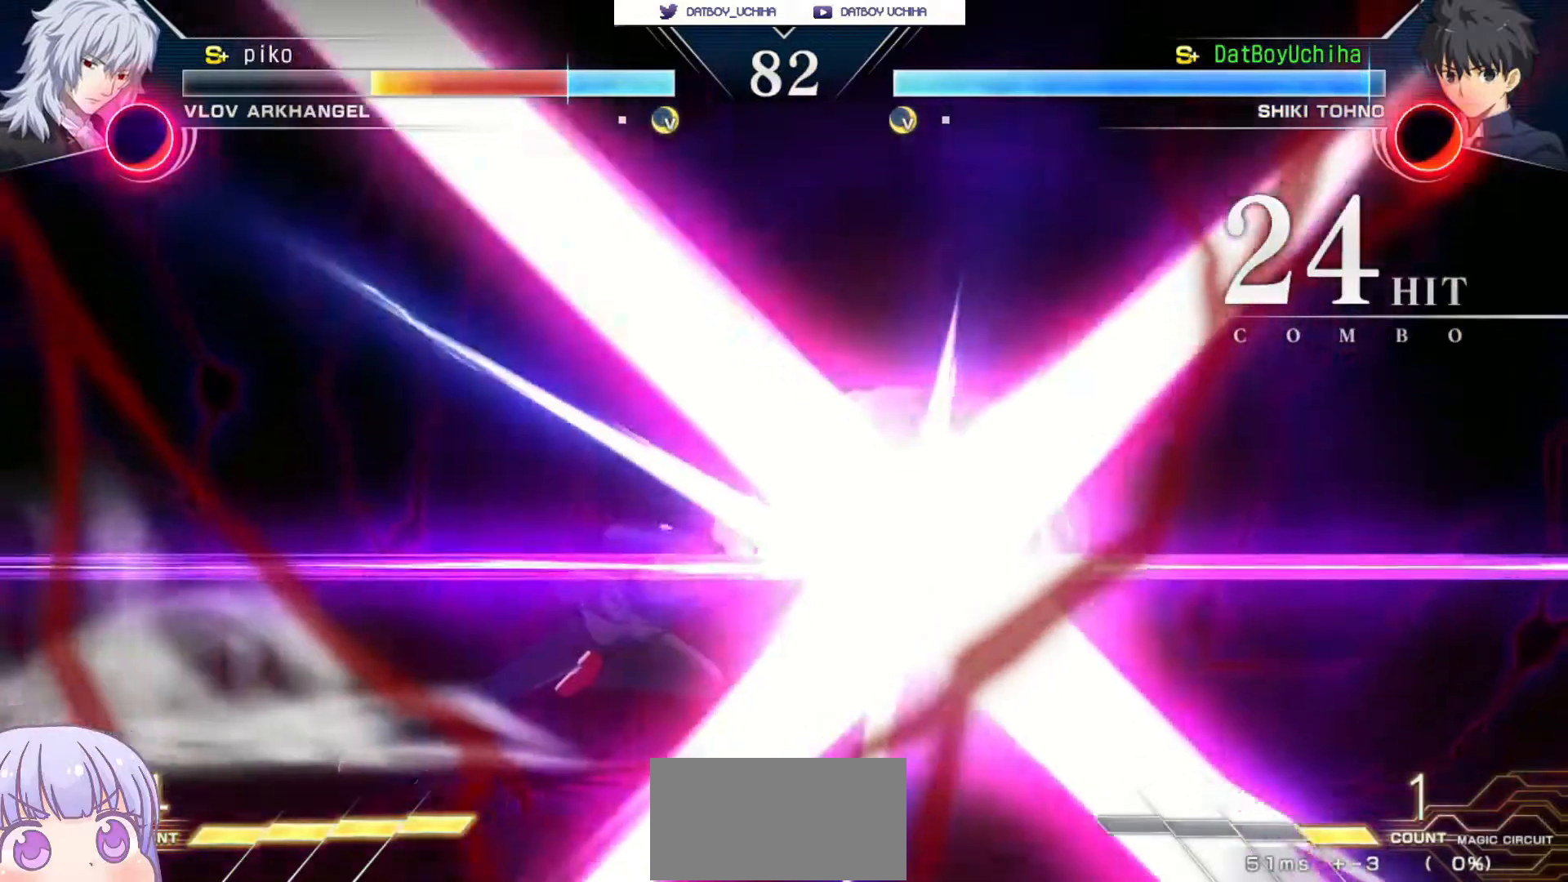
{"buttons": ["CIRCLE"], "left_stick": "down", "events": []}
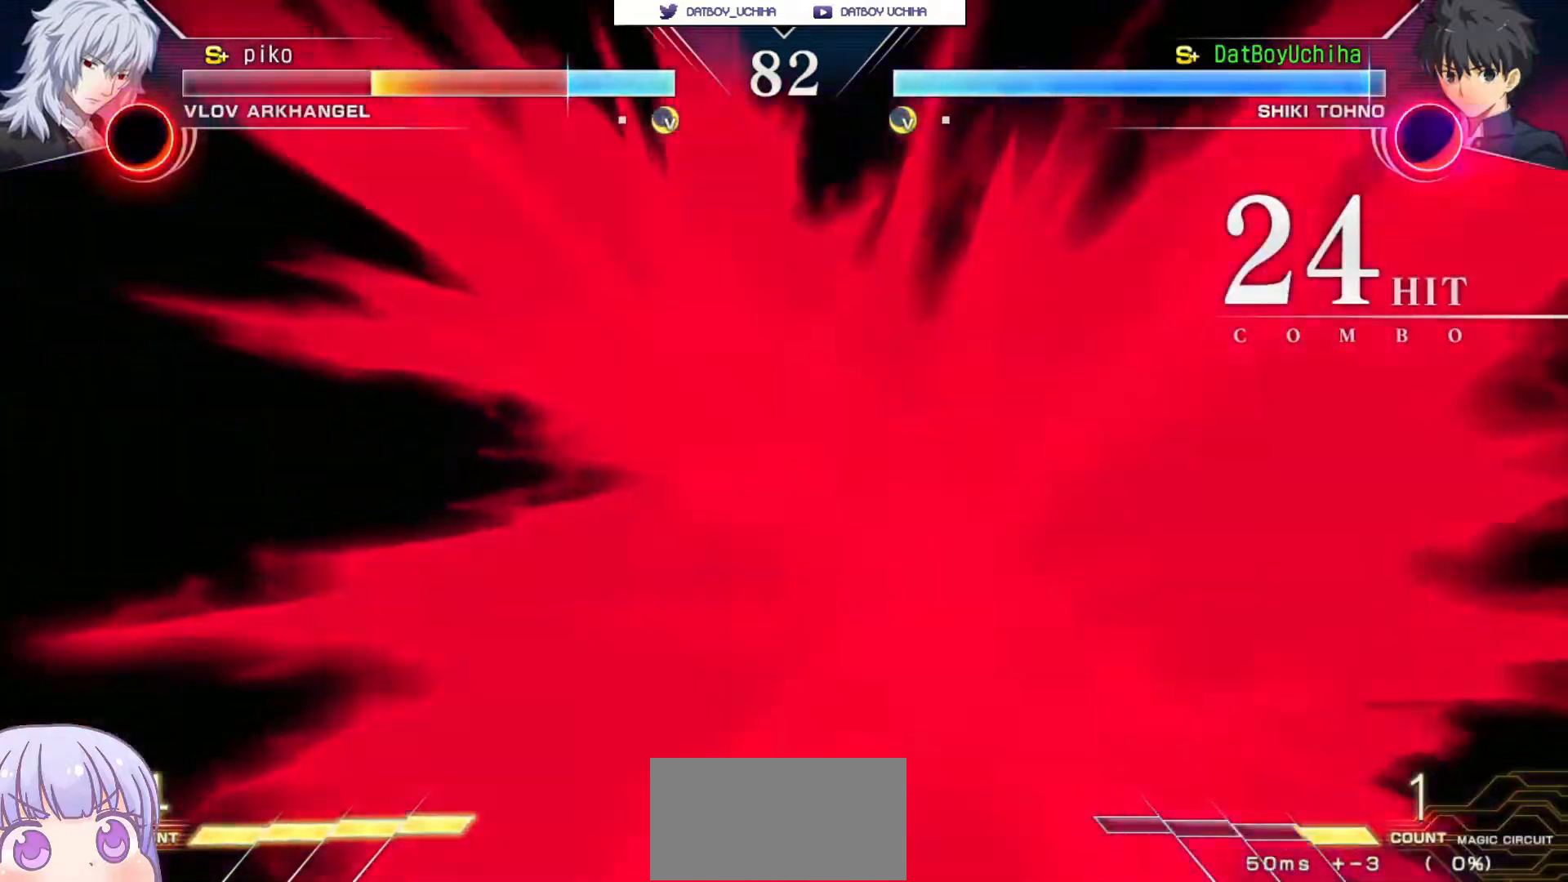
{"buttons": ["CIRCLE"], "left_stick": "down", "events": []}
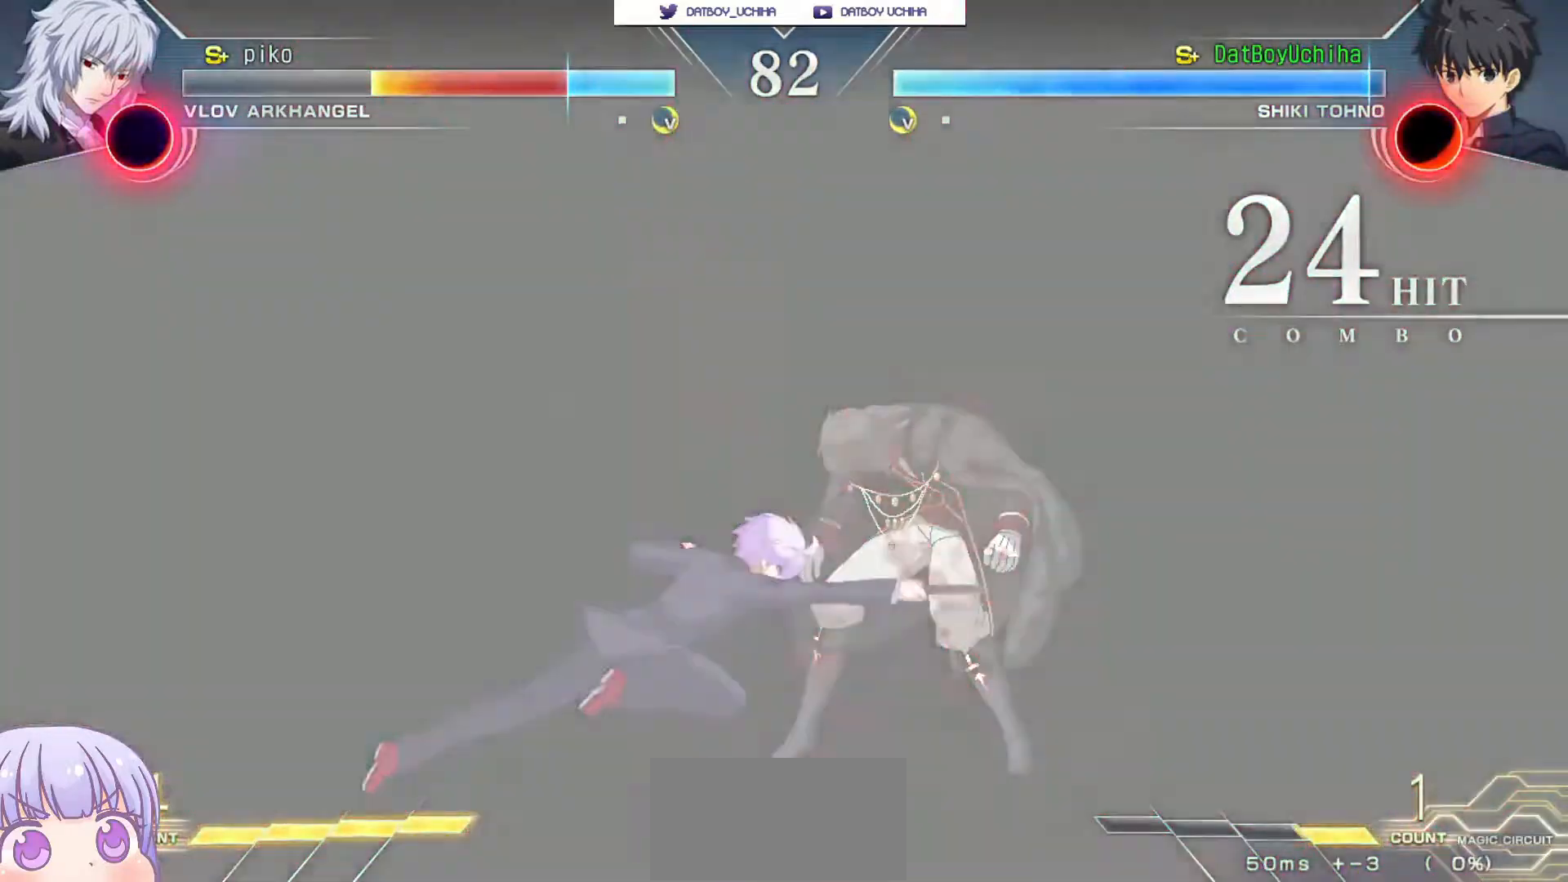
{"buttons": ["CIRCLE"], "left_stick": "down", "events": []}
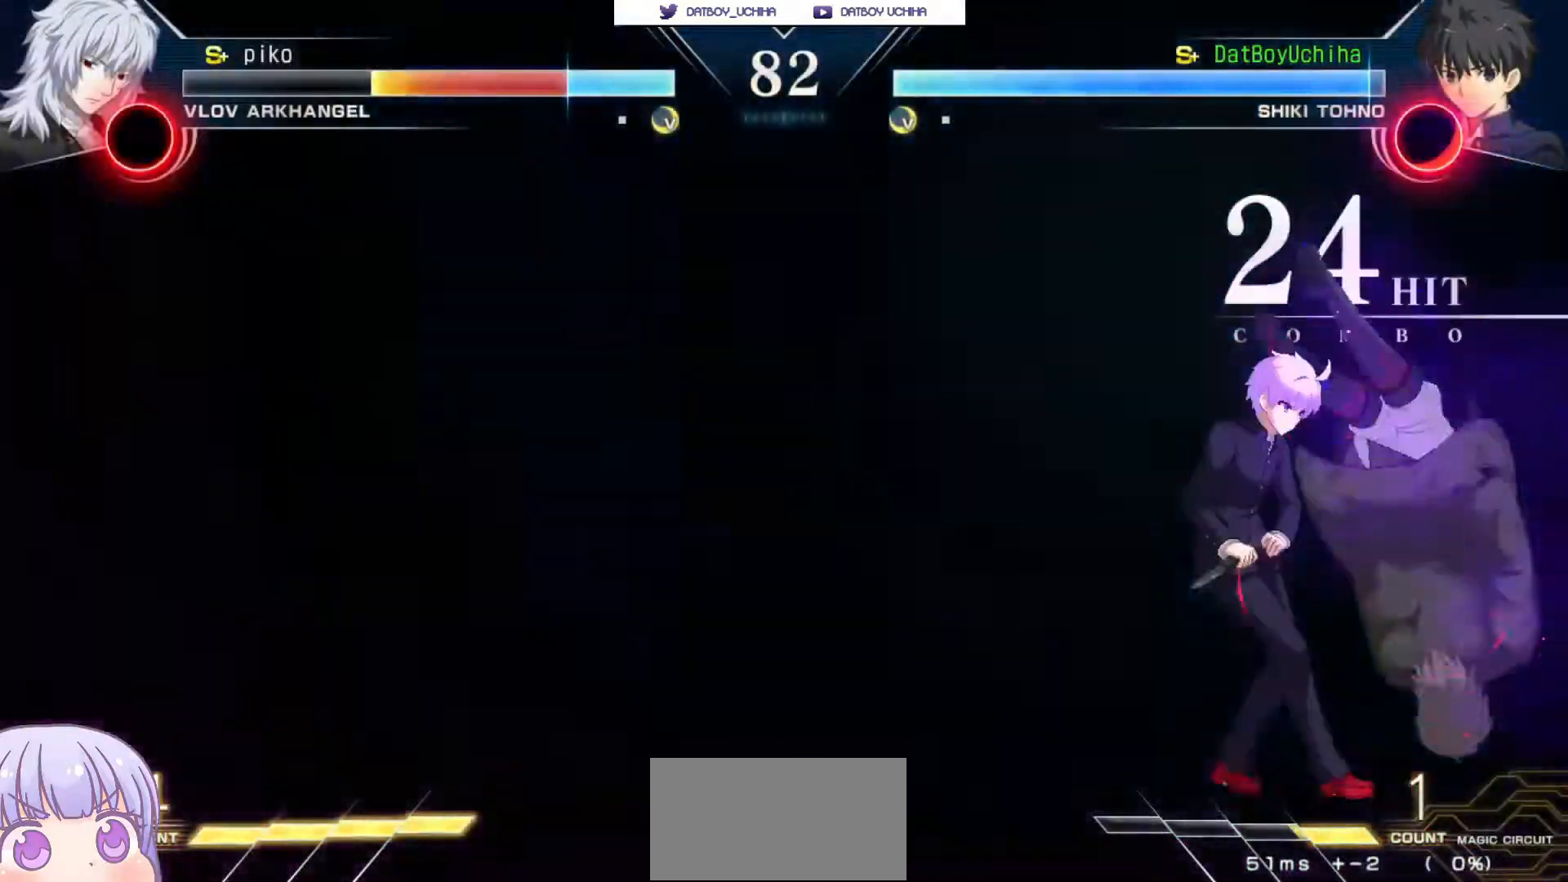
{"buttons": ["CIRCLE"], "left_stick": "down", "events": []}
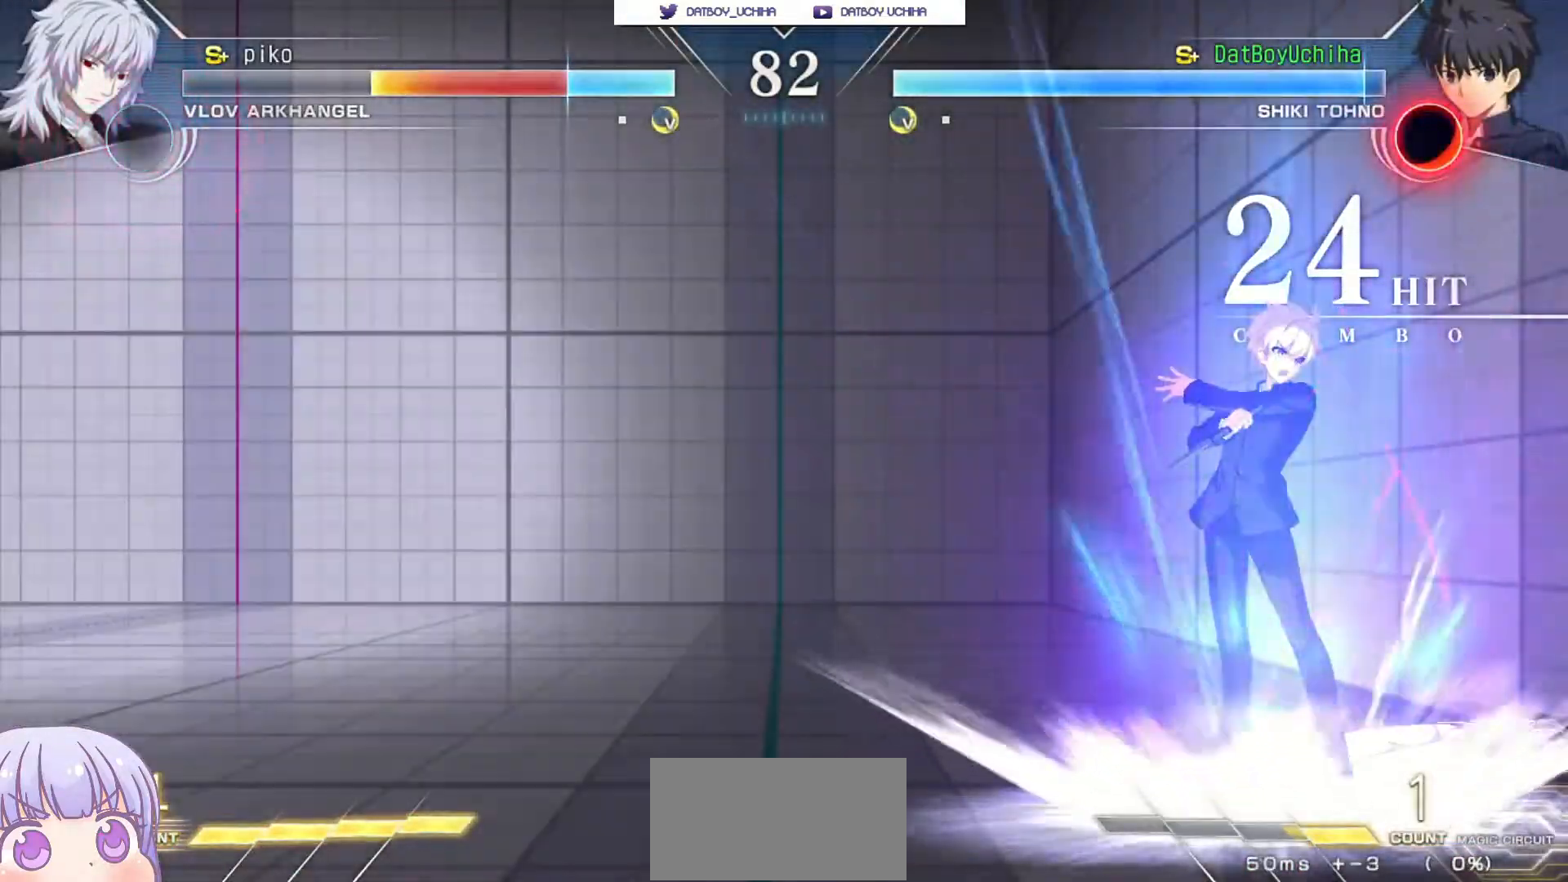
{"buttons": [], "left_stick": "down-left", "events": [[283, "CIRCLE", "up"], [367, "left_stick", "down-left"]]}
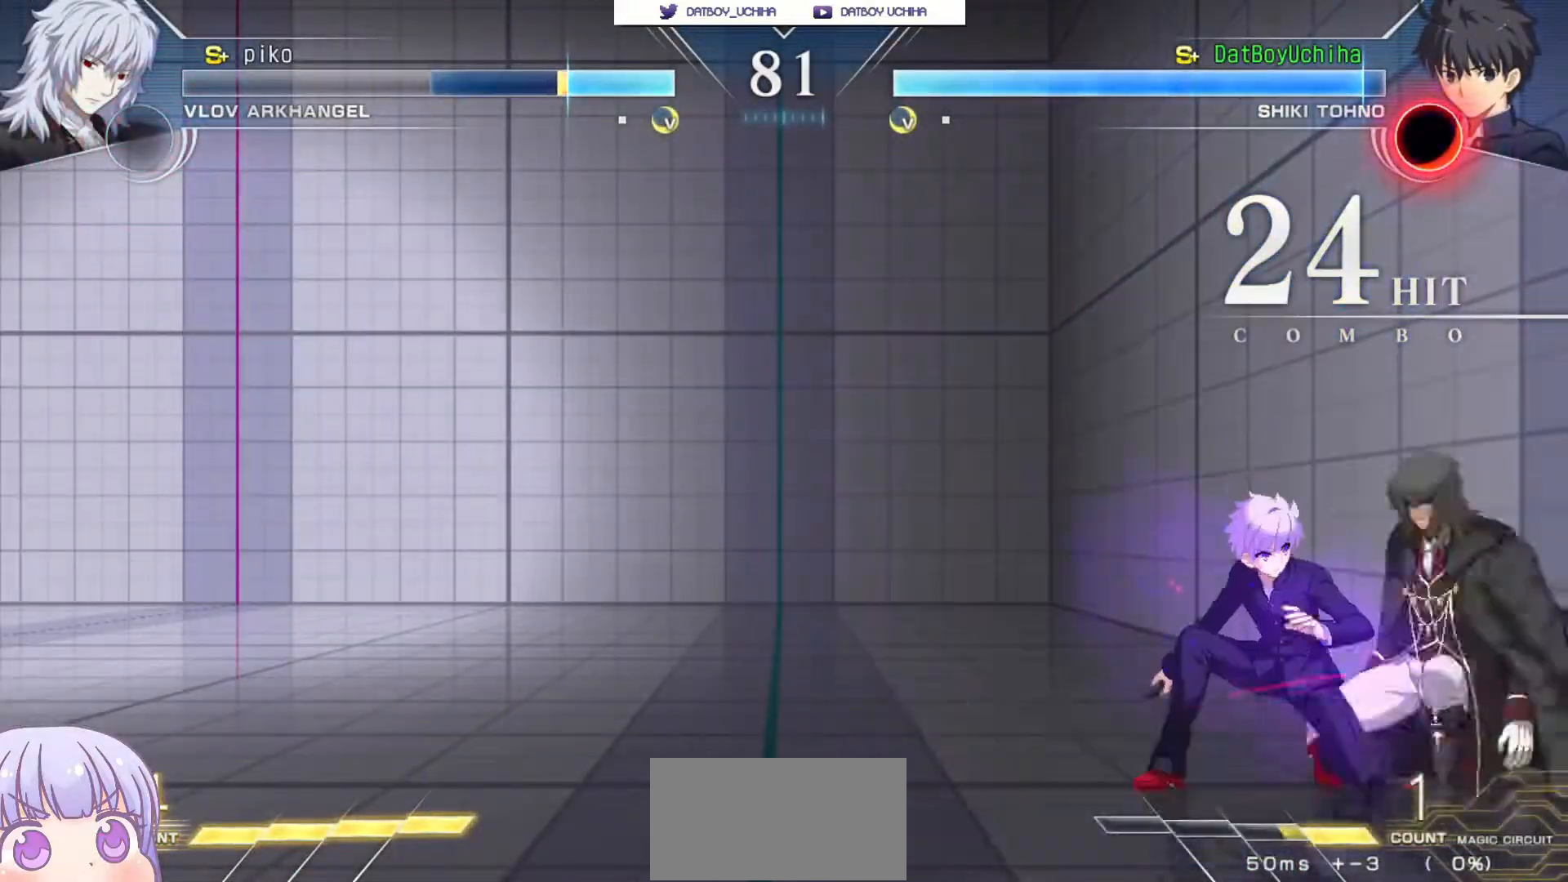
{"buttons": [], "left_stick": "down-left", "events": [[33, "SQUARE", "down"], [117, "SQUARE", "up"], [283, "SQUARE", "down"], [367, "SQUARE", "up"]]}
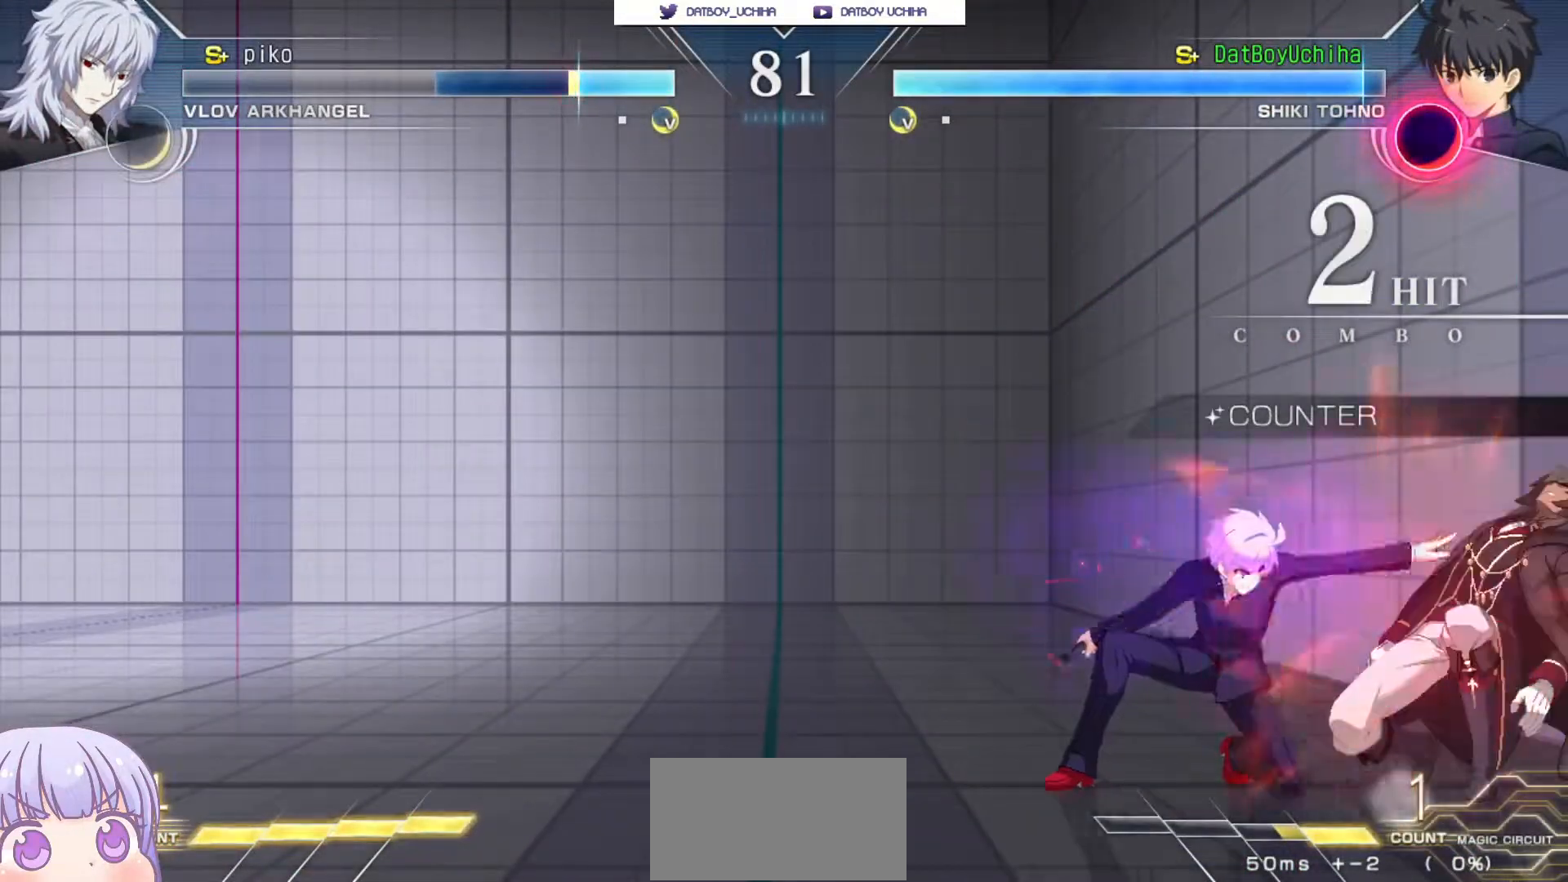
{"buttons": [], "left_stick": "down", "events": [[83, "TRIANGLE", "down"], [117, "TRIANGLE", "up"], [233, "left_stick", "center"], [283, "R1", "down"], [317, "R1", "up"], [467, "left_stick", "down"]]}
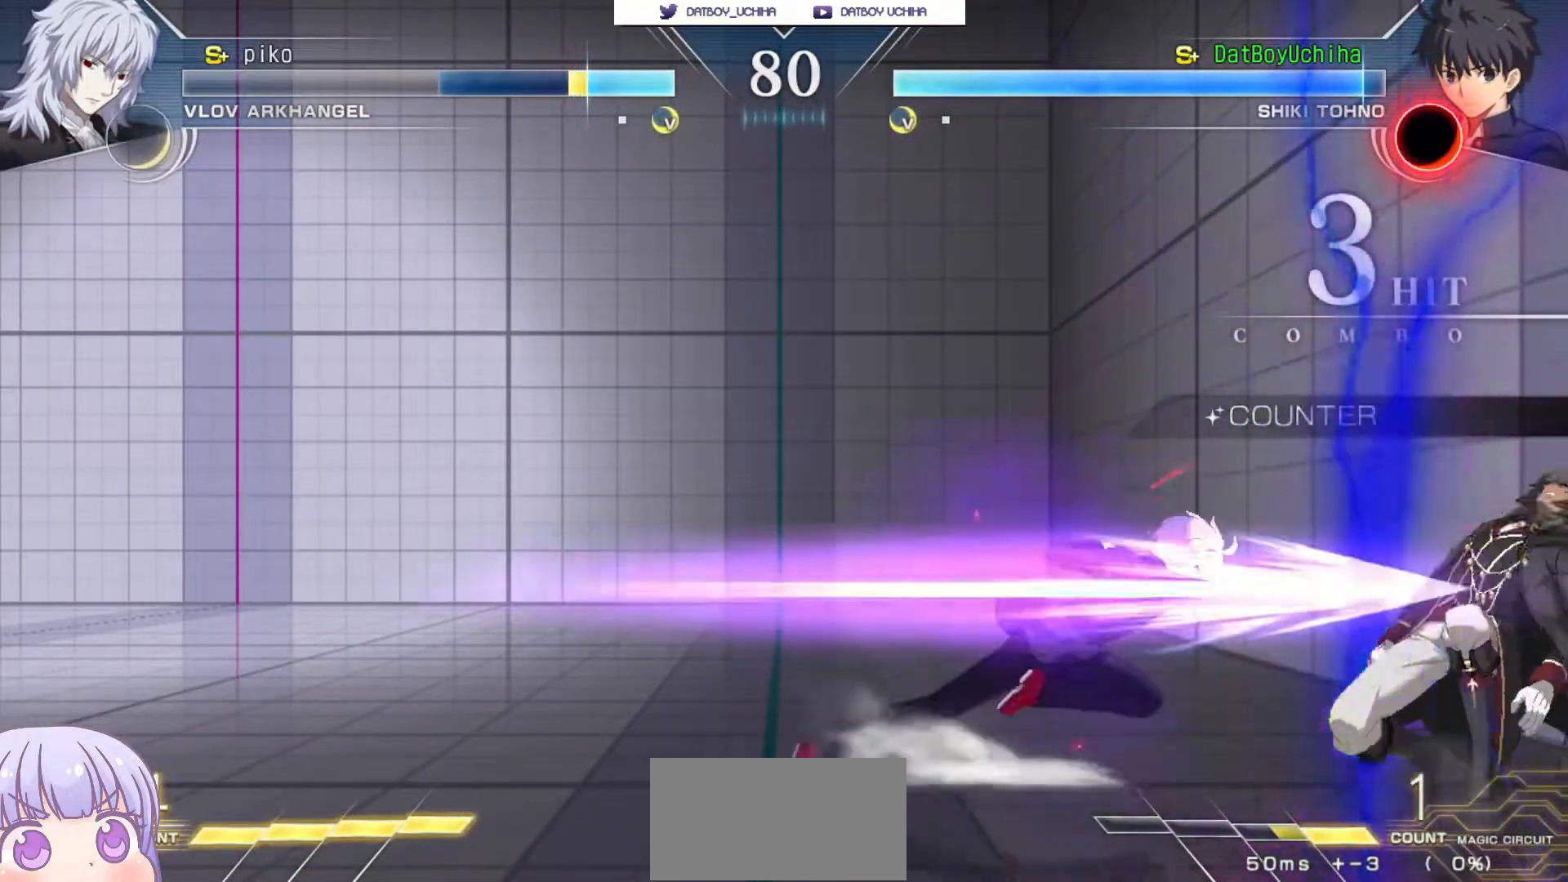
{"buttons": [], "left_stick": "center", "events": [[100, "R1", "down"], [167, "R1", "up"], [333, "left_stick", "center"], [350, "TRIANGLE", "down"], [433, "TRIANGLE", "up"]]}
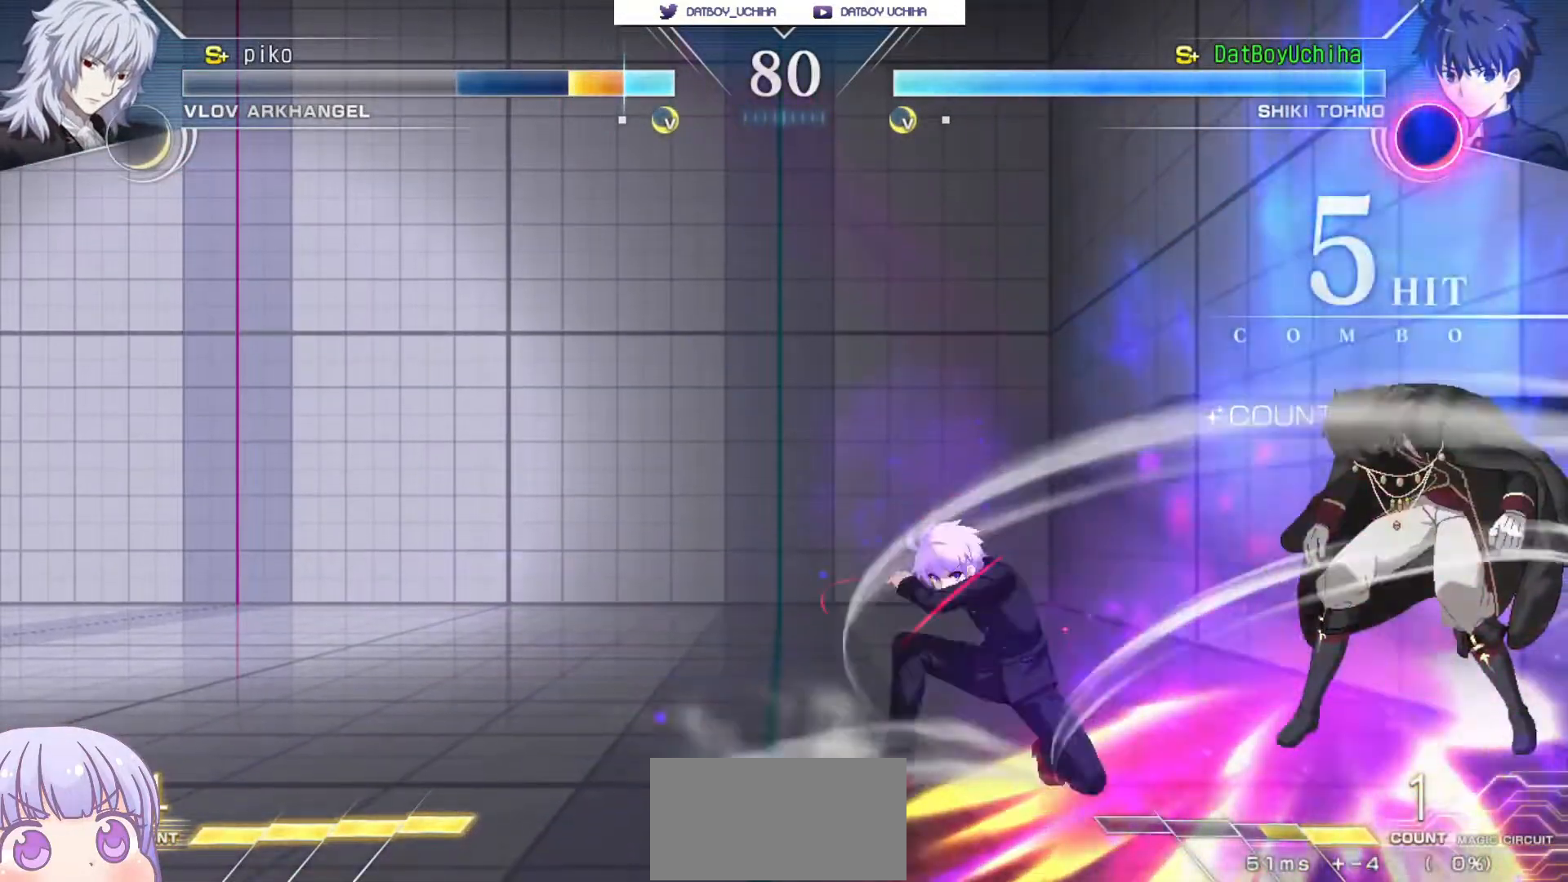
{"buttons": [], "left_stick": "center", "events": [[317, "TRIANGLE", "down"], [400, "TRIANGLE", "up"]]}
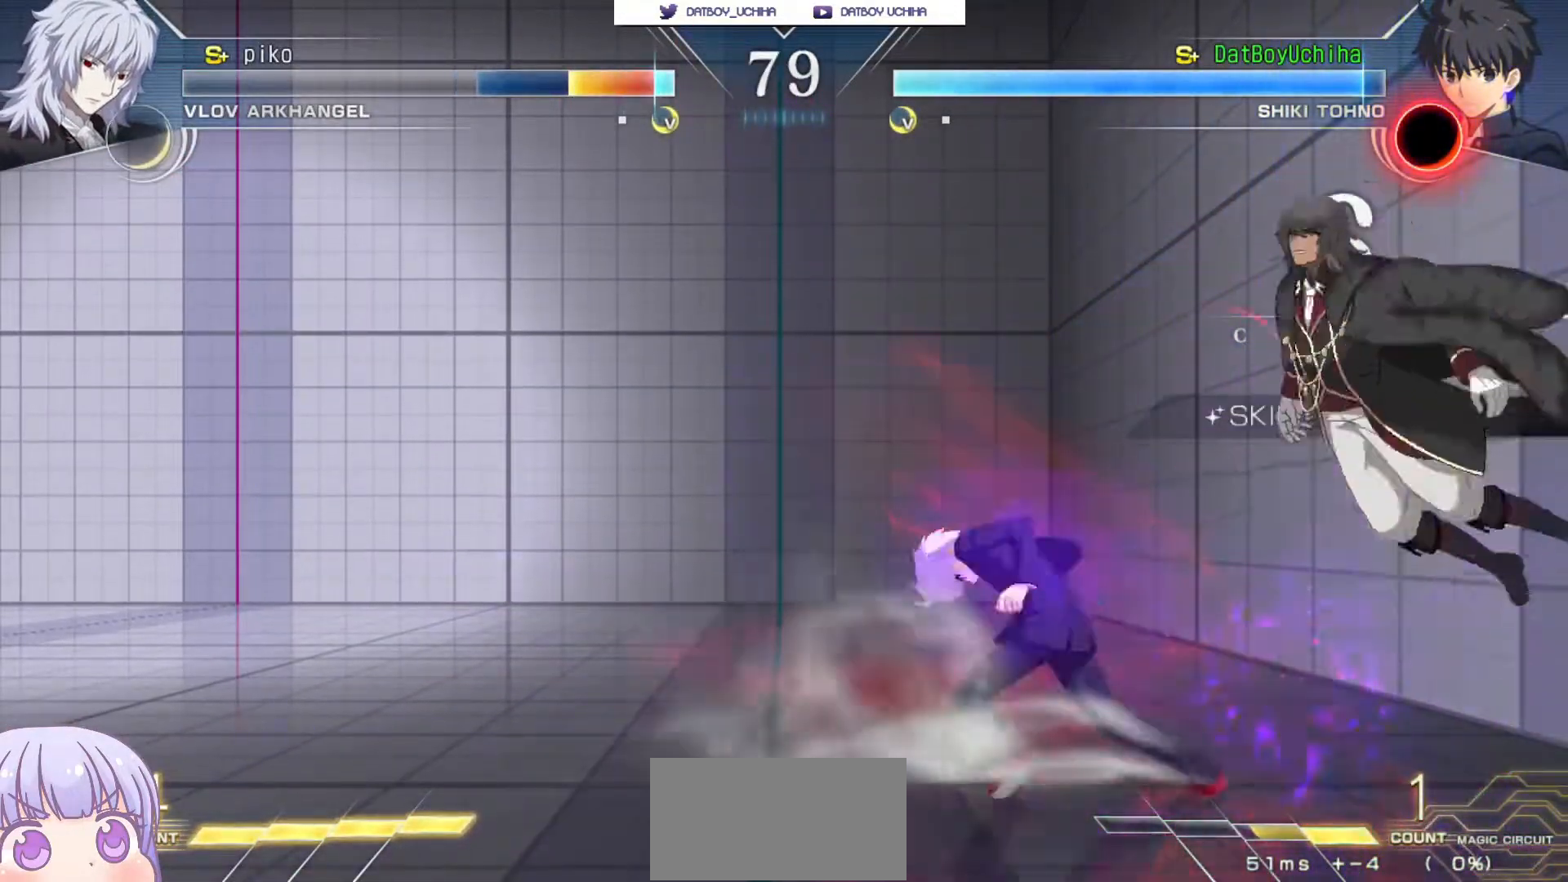
{"buttons": ["R1"], "left_stick": "center", "events": [[183, "left_stick", "up-right"], [317, "R1", "down"], [433, "left_stick", "center"]]}
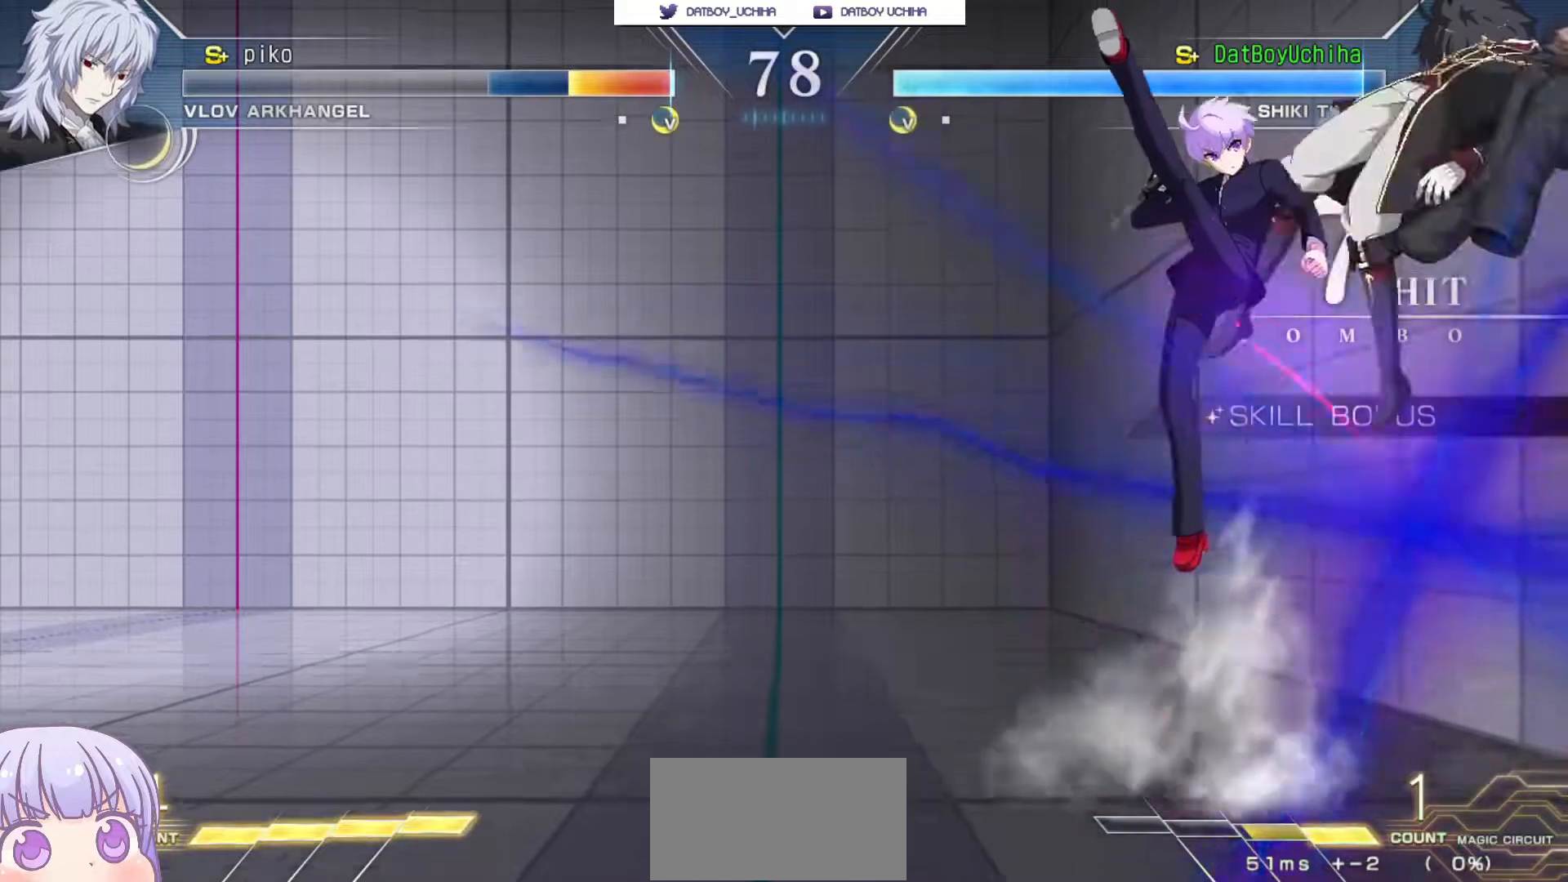
{"buttons": [], "left_stick": "center", "events": [[217, "R1", "up"], [367, "TRIANGLE", "down"], [450, "TRIANGLE", "up"]]}
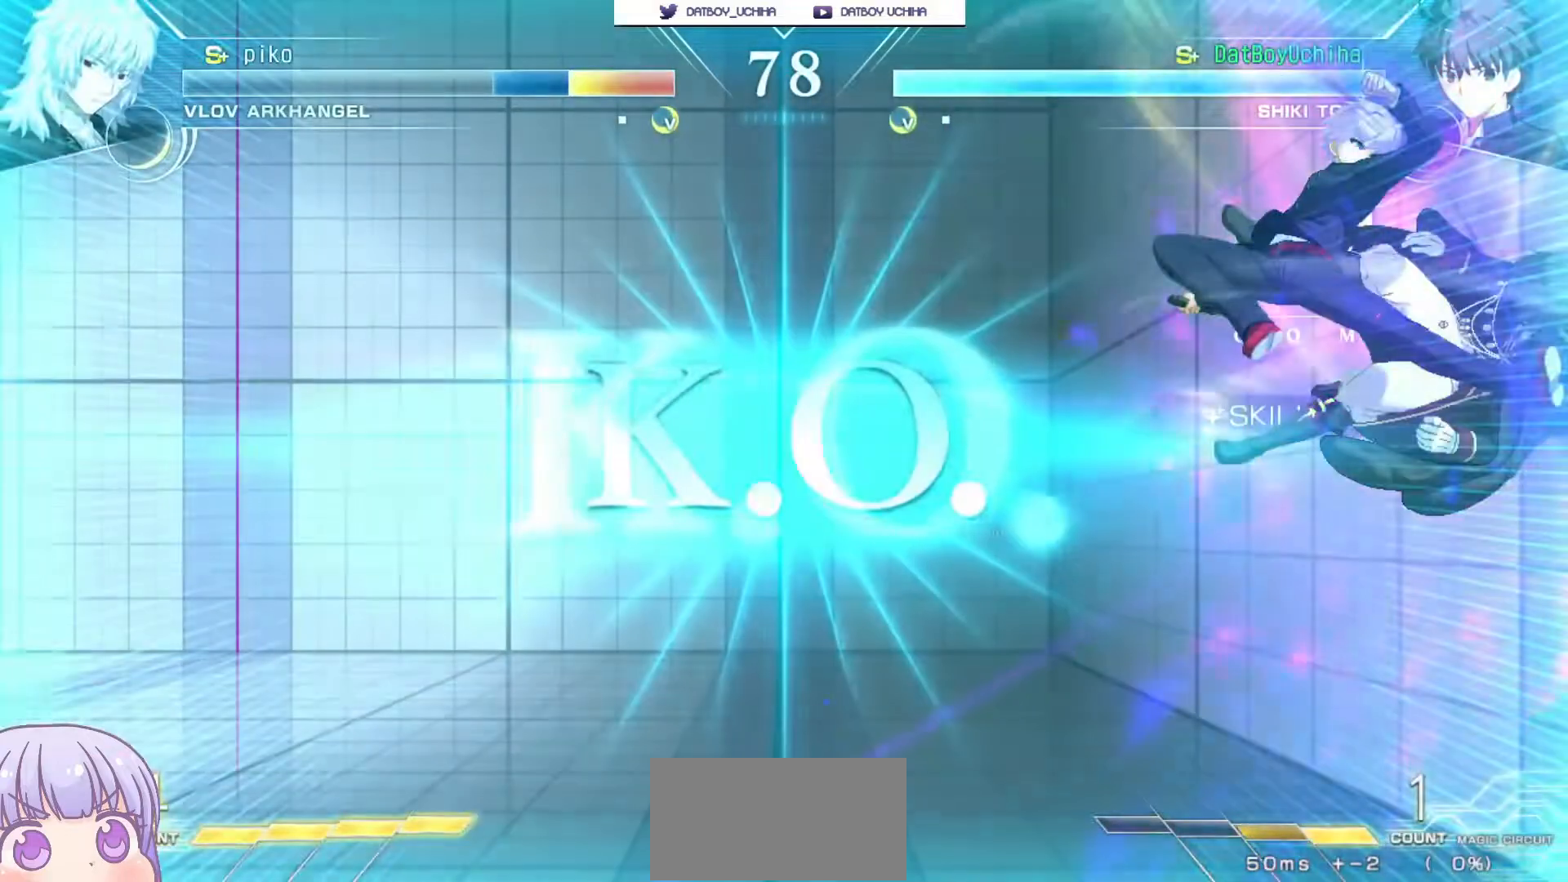
{"buttons": ["CROSS", "SQUARE", "TRIANGLE", "R1"], "left_stick": "center", "events": [[150, "CROSS", "down"], [167, "SQUARE", "down"], [183, "TRIANGLE", "down"], [200, "R1", "down"], [250, "CROSS", "up"], [267, "SQUARE", "up"], [267, "TRIANGLE", "up"], [300, "R1", "up"], [433, "CROSS", "down"], [450, "SQUARE", "down"], [467, "TRIANGLE", "down"], [483, "R1", "down"]]}
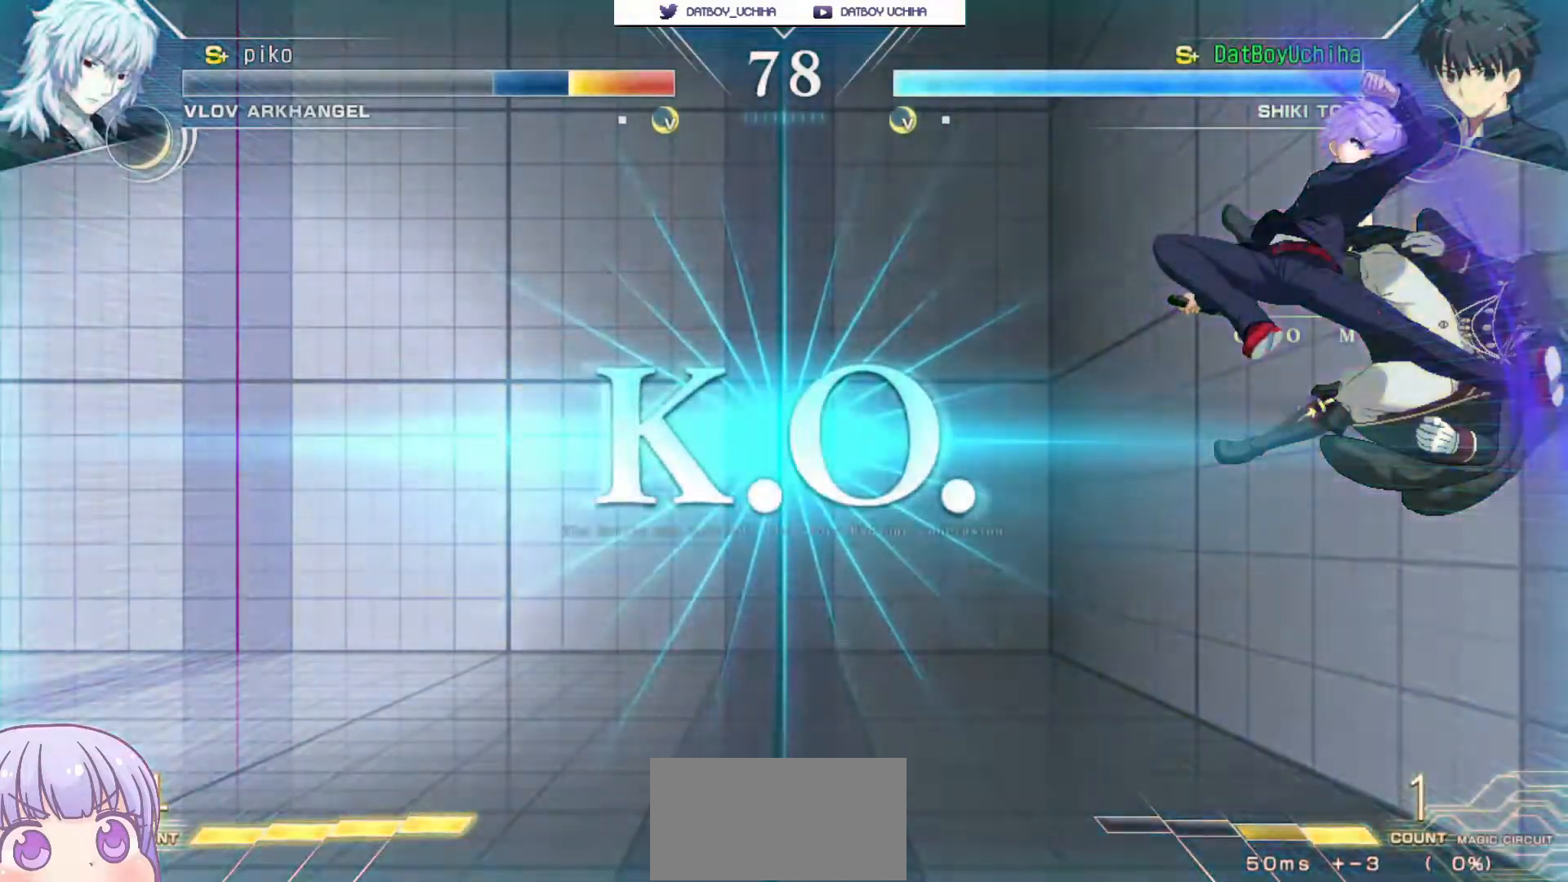
{"buttons": [], "left_stick": "center", "events": [[33, "CROSS", "up"], [33, "SQUARE", "up"], [33, "TRIANGLE", "up"], [50, "R1", "up"]]}
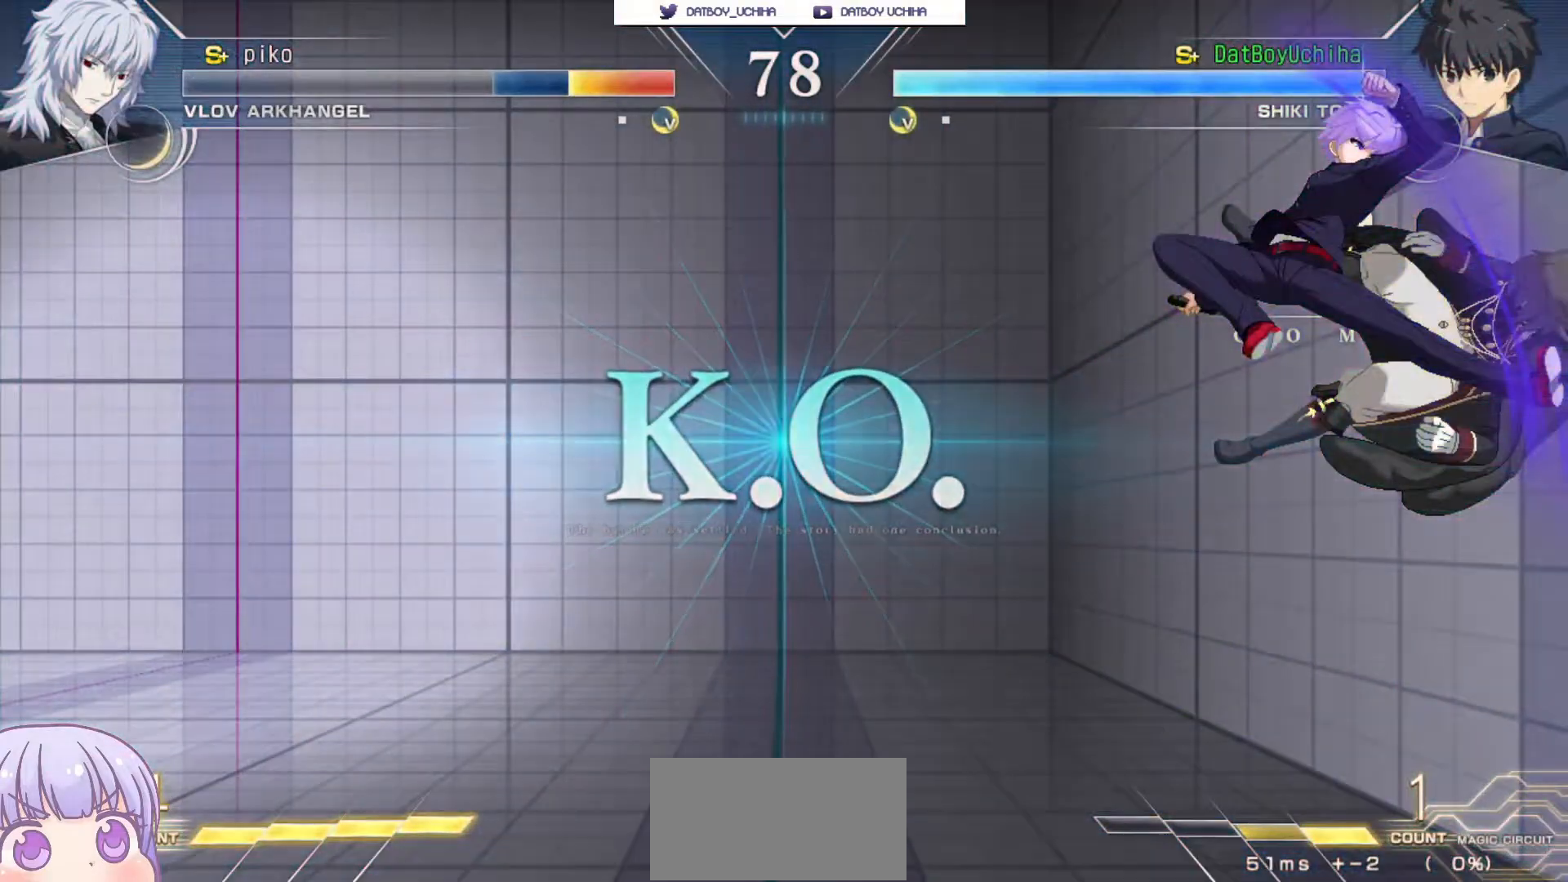
{"buttons": [], "left_stick": "center", "events": []}
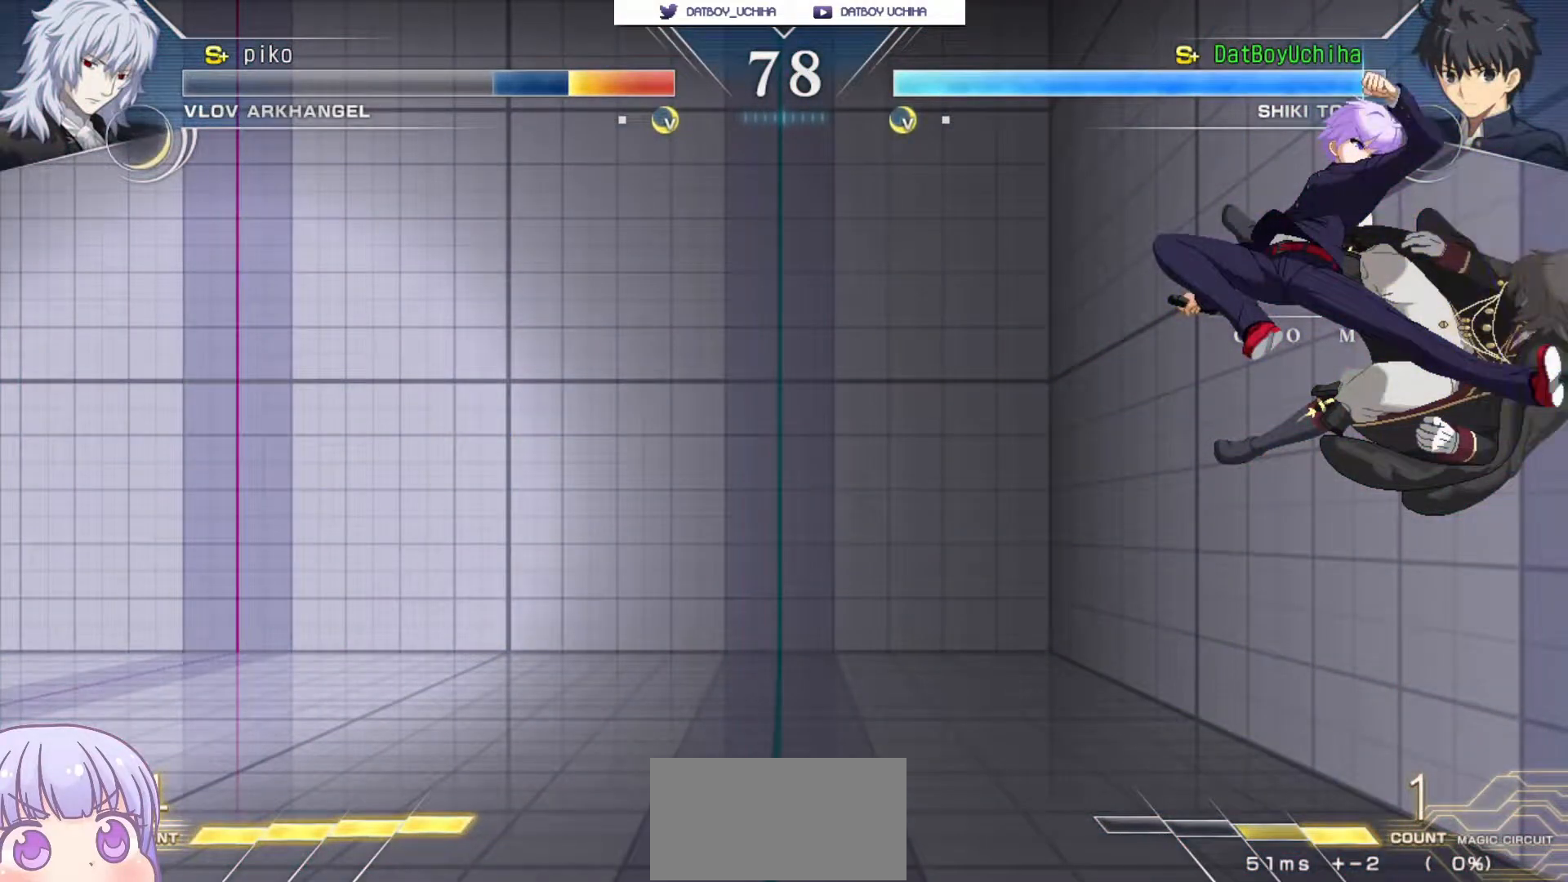
{"buttons": [], "left_stick": "center", "events": []}
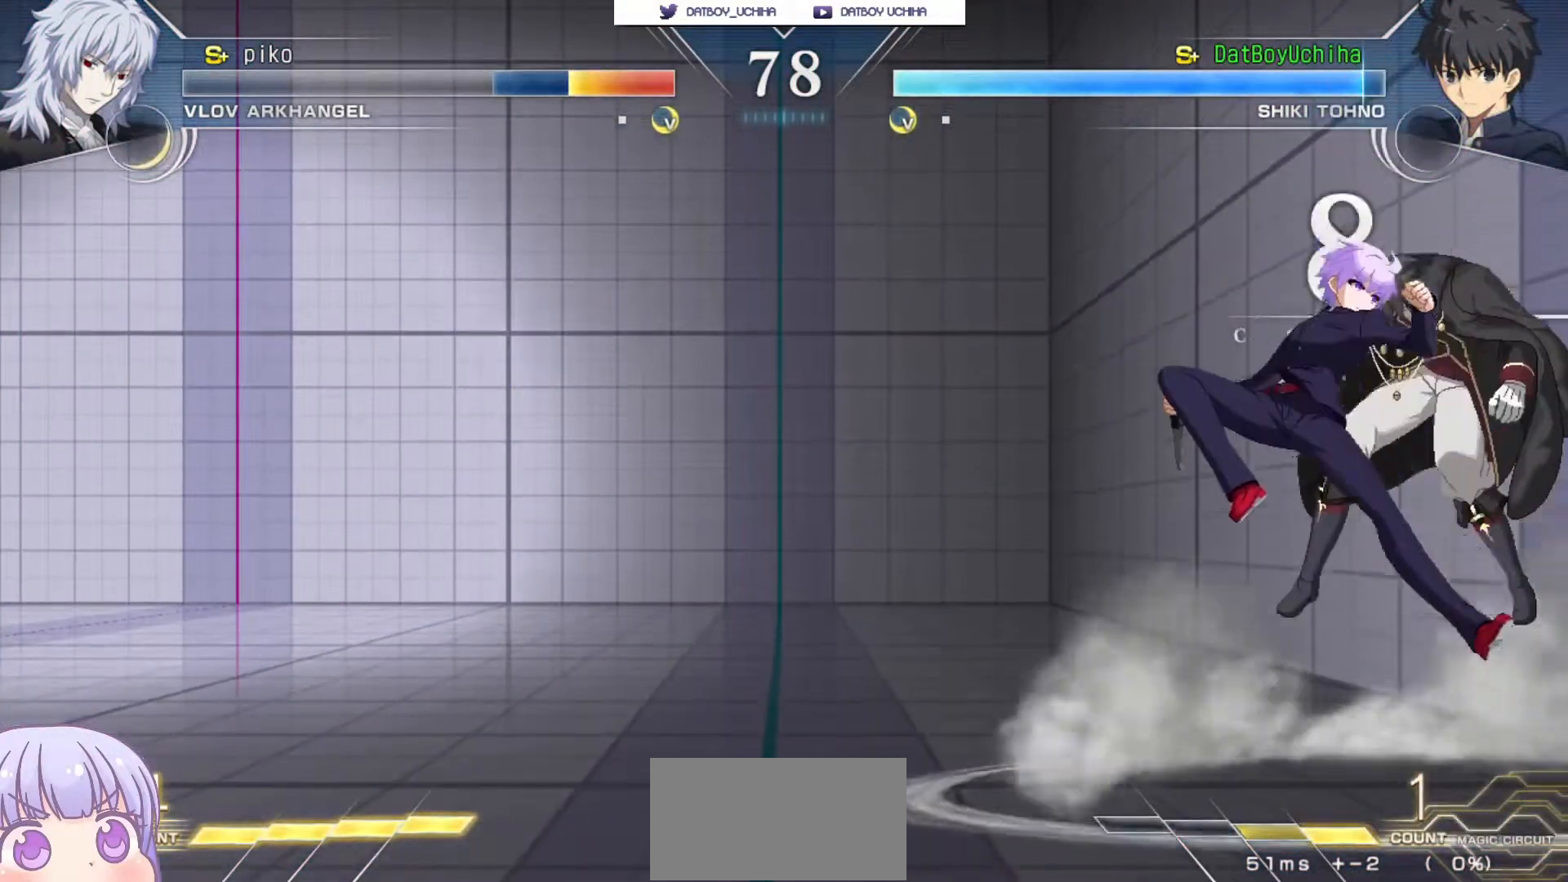
{"buttons": [], "left_stick": "center", "events": []}
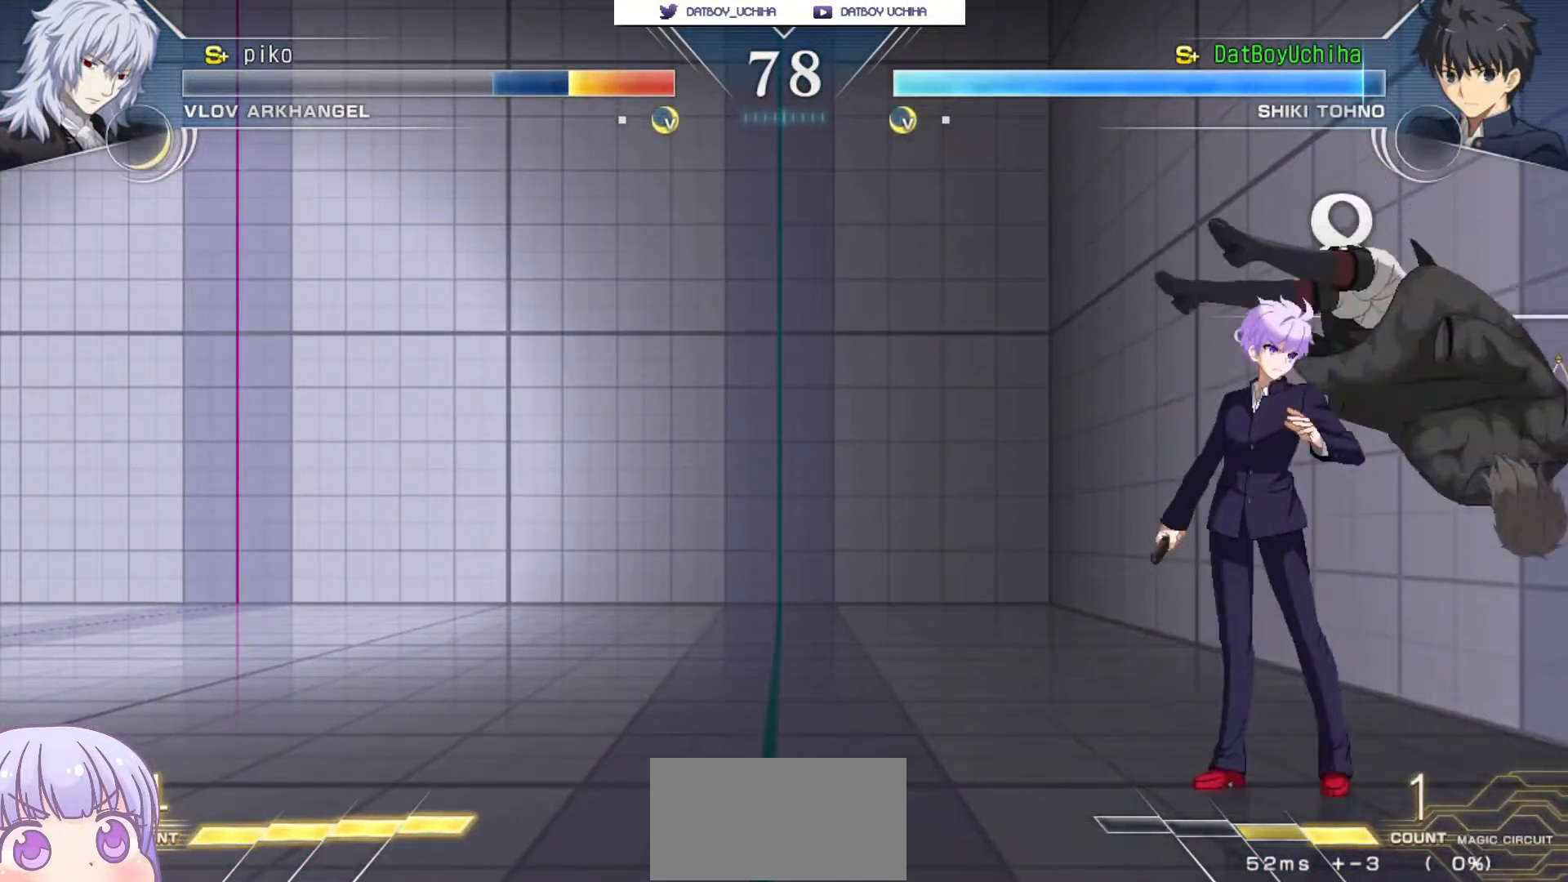
{"buttons": [], "left_stick": "center", "events": []}
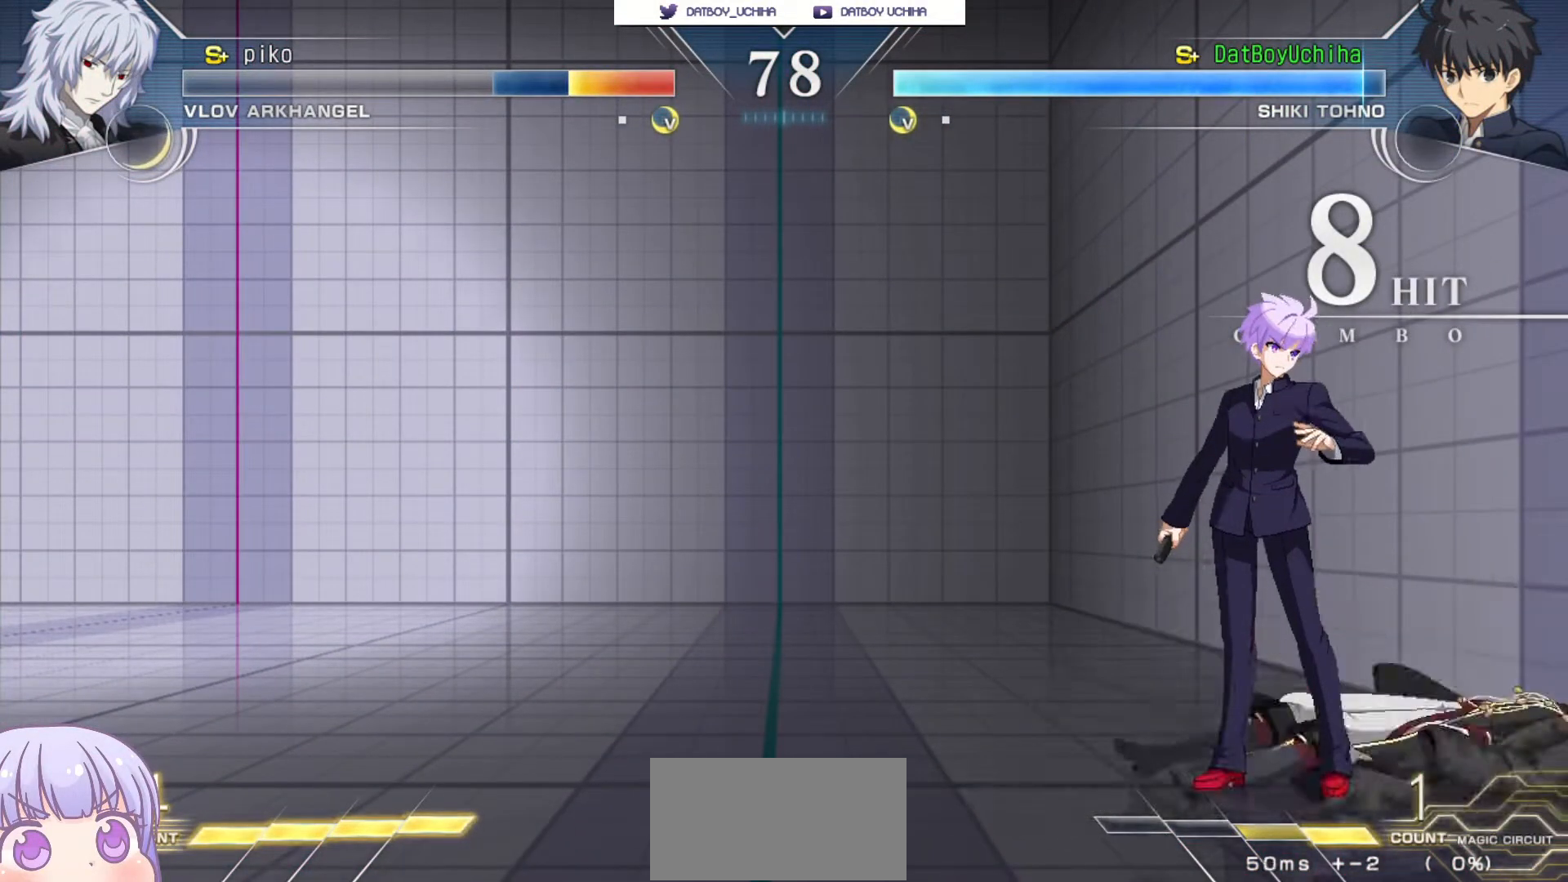
{"buttons": ["SQUARE", "TRIANGLE", "R1"], "left_stick": "center", "events": [[400, "CROSS", "down"], [417, "SQUARE", "down"], [433, "TRIANGLE", "down"], [450, "R1", "down"], [483, "CROSS", "up"]]}
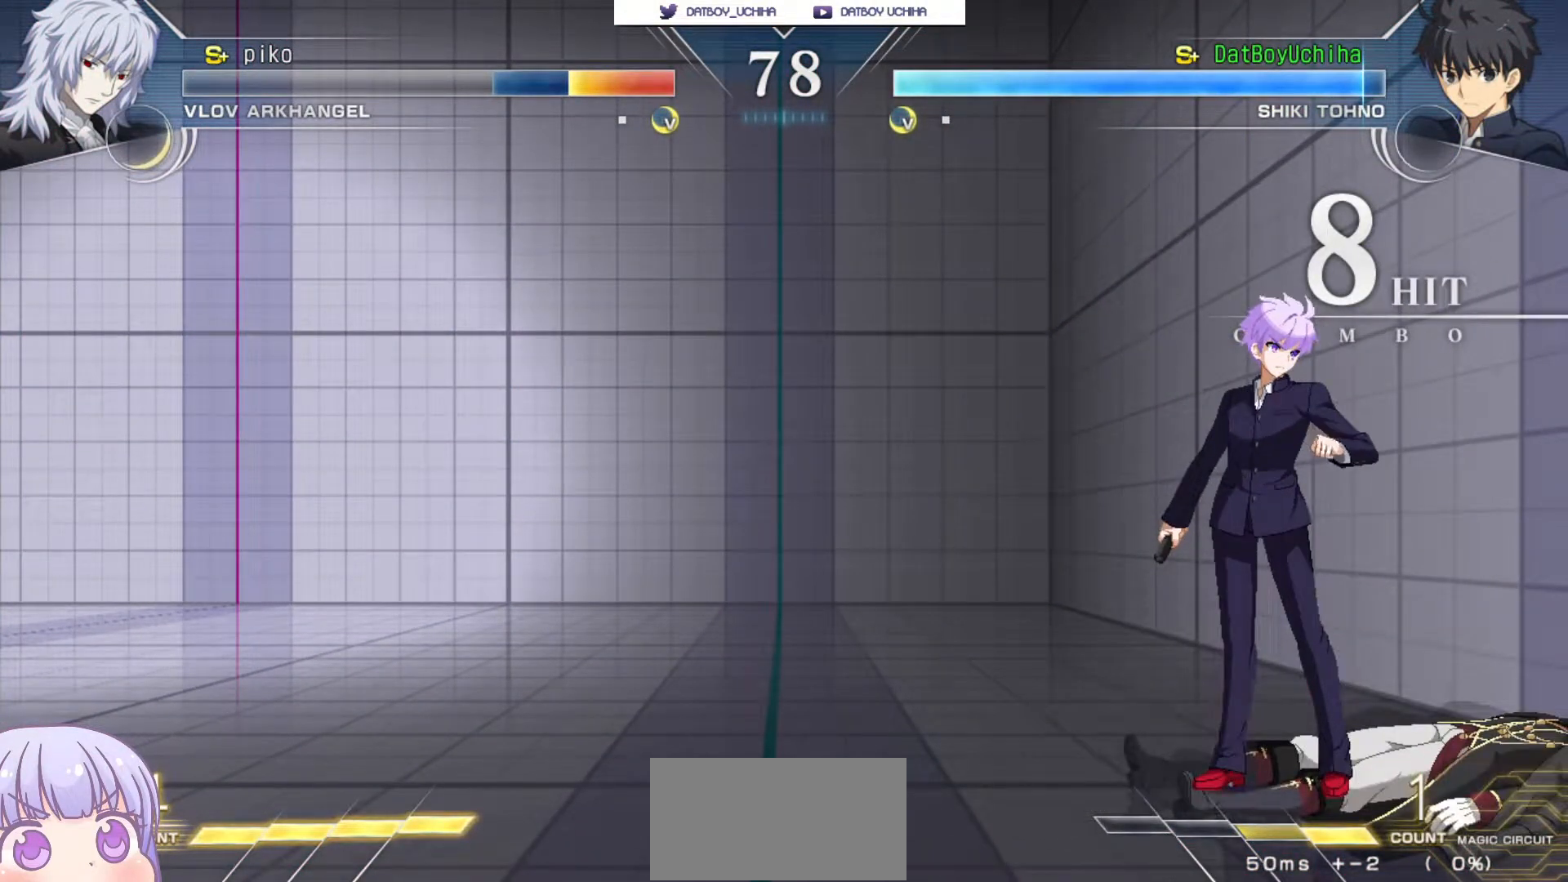
{"buttons": [], "left_stick": "center", "events": [[33, "SQUARE", "up"], [33, "TRIANGLE", "up"], [83, "CROSS", "down"], [100, "R1", "up"], [133, "SQUARE", "down"], [150, "TRIANGLE", "down"], [200, "CROSS", "up"], [200, "R1", "down"], [233, "SQUARE", "up"], [233, "TRIANGLE", "up"], [300, "R1", "up"]]}